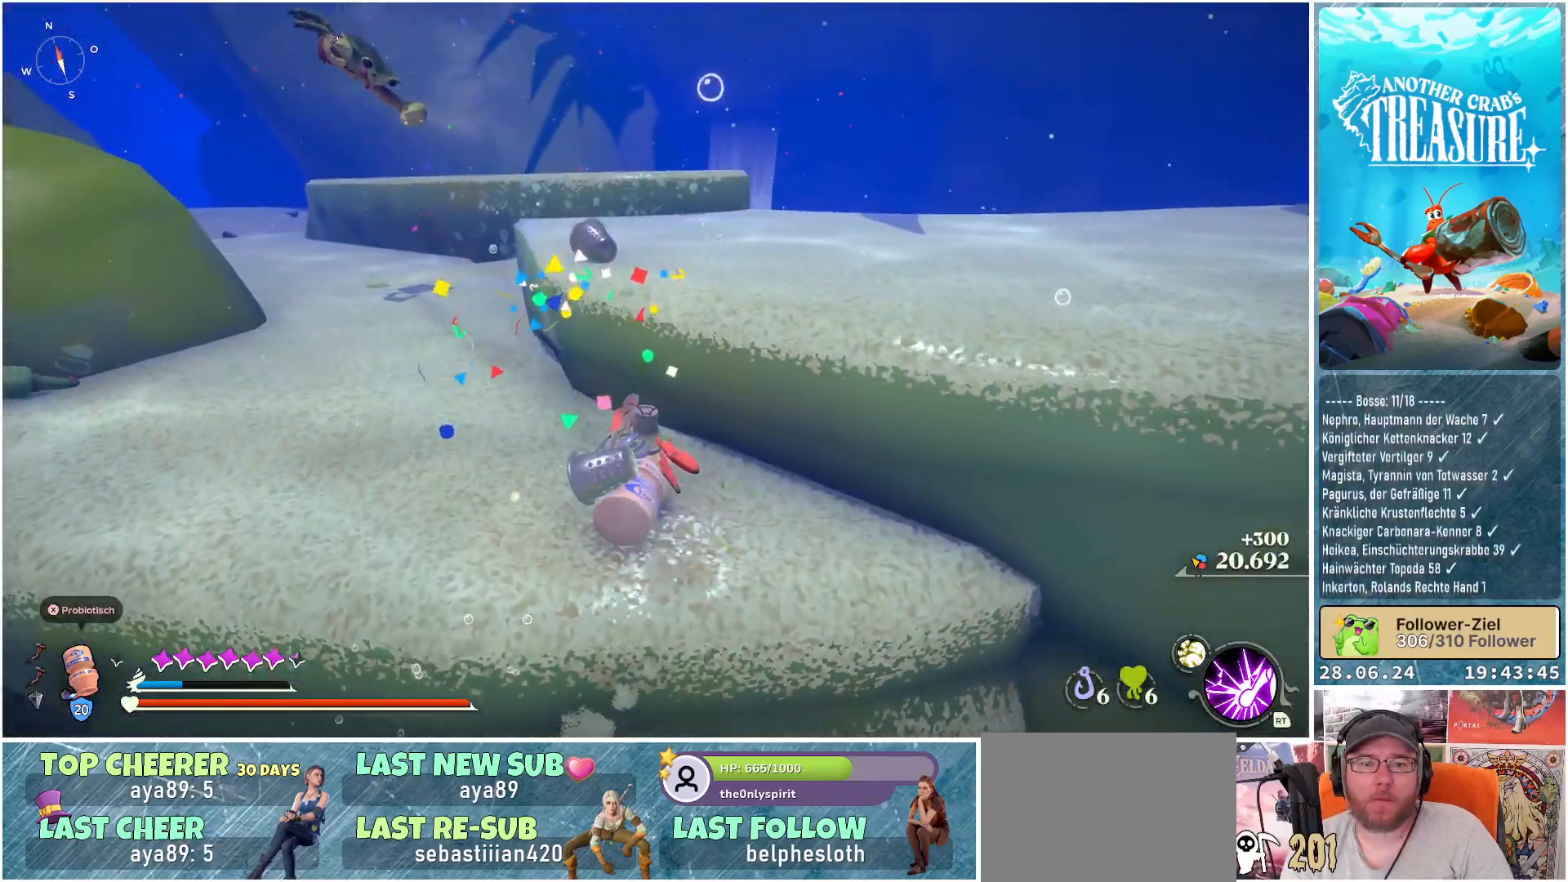
Gameplay with a controller (Xbox layout); each line is a JSON object with the inputs held at the frame after it. "events" lists button and stick changes between this image and that frame as [ms after this image, input, new state], when the widget could be followed in between. Not read: L3.
{"buttons": ["A"], "left_stick": "up-right", "right_stick": "center", "events": [[33, "left_stick", "up-right"], [383, "A", "up"], [500, "A", "down"]]}
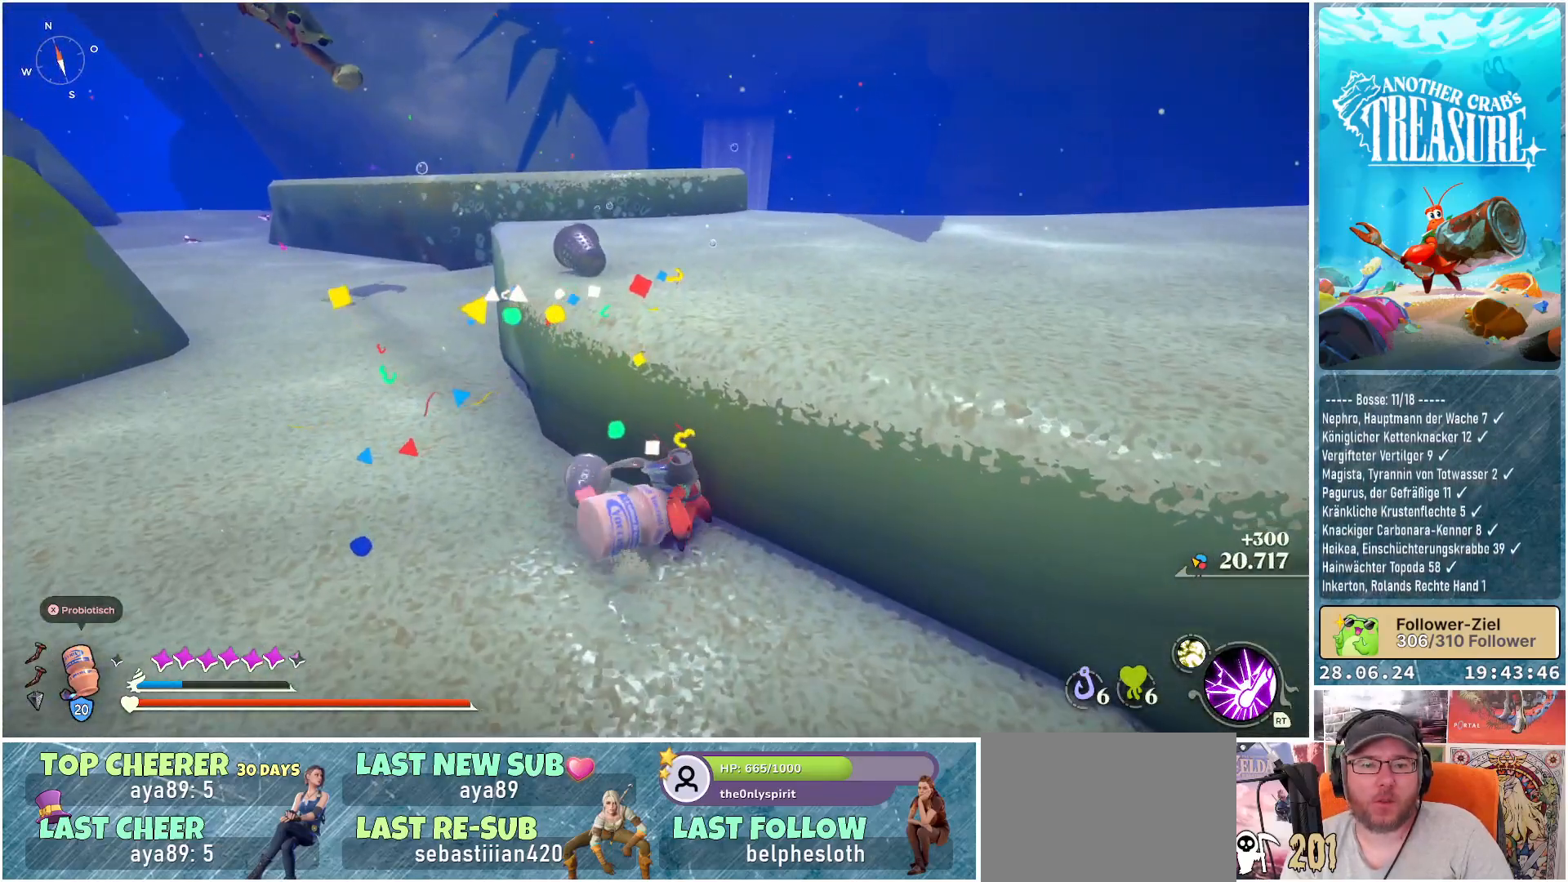
{"buttons": [], "left_stick": "up-right", "right_stick": "center", "events": [[433, "A", "up"]]}
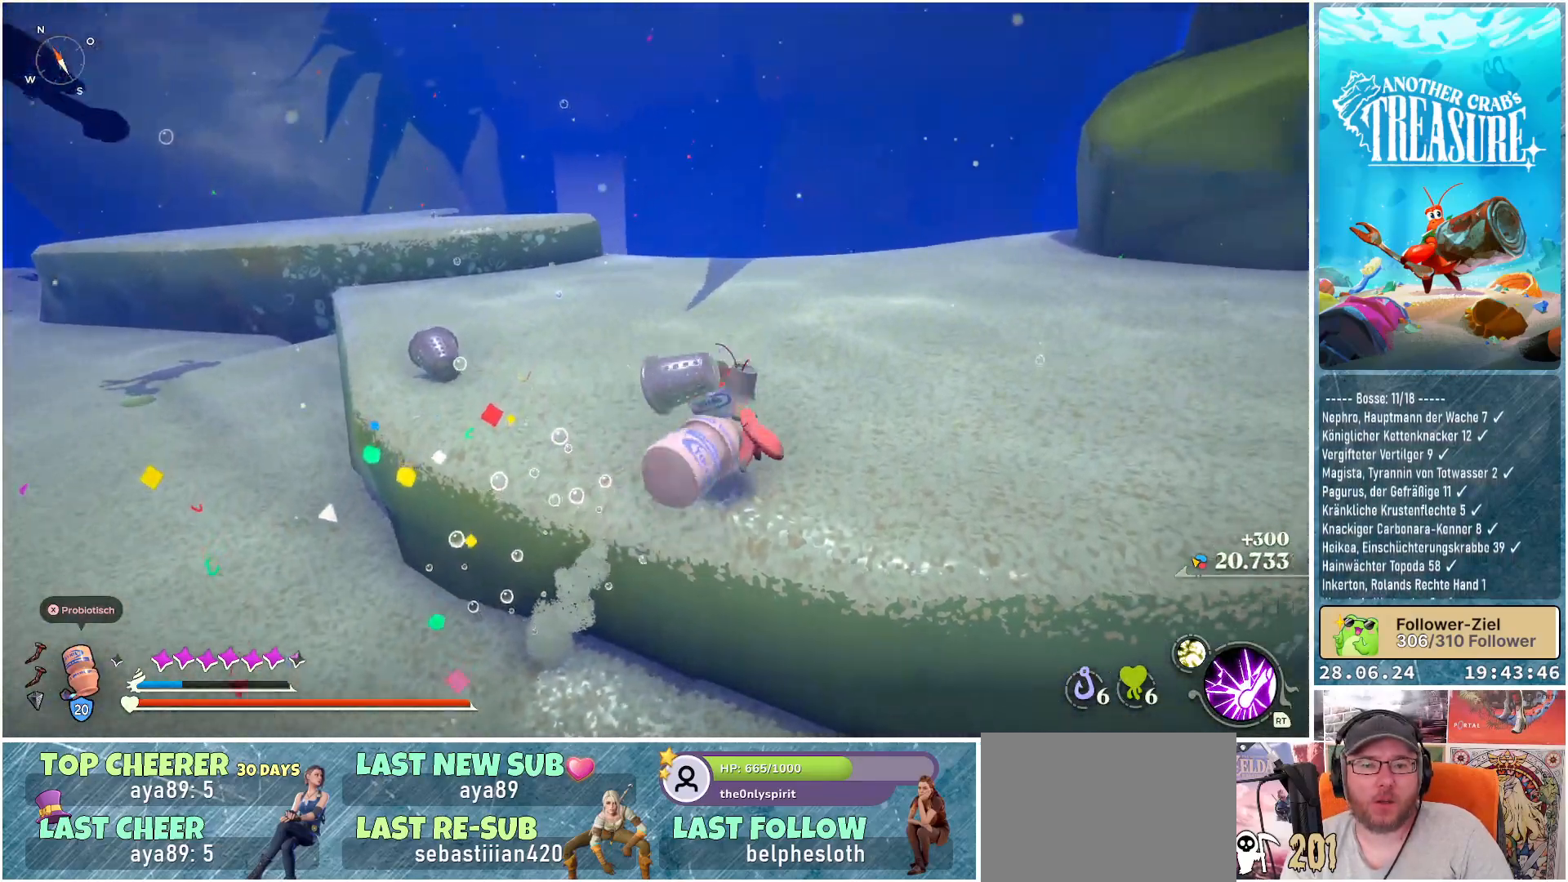
{"buttons": [], "left_stick": "up-left", "right_stick": "right", "events": [[233, "left_stick", "up"], [283, "right_stick", "right"], [417, "left_stick", "up-left"]]}
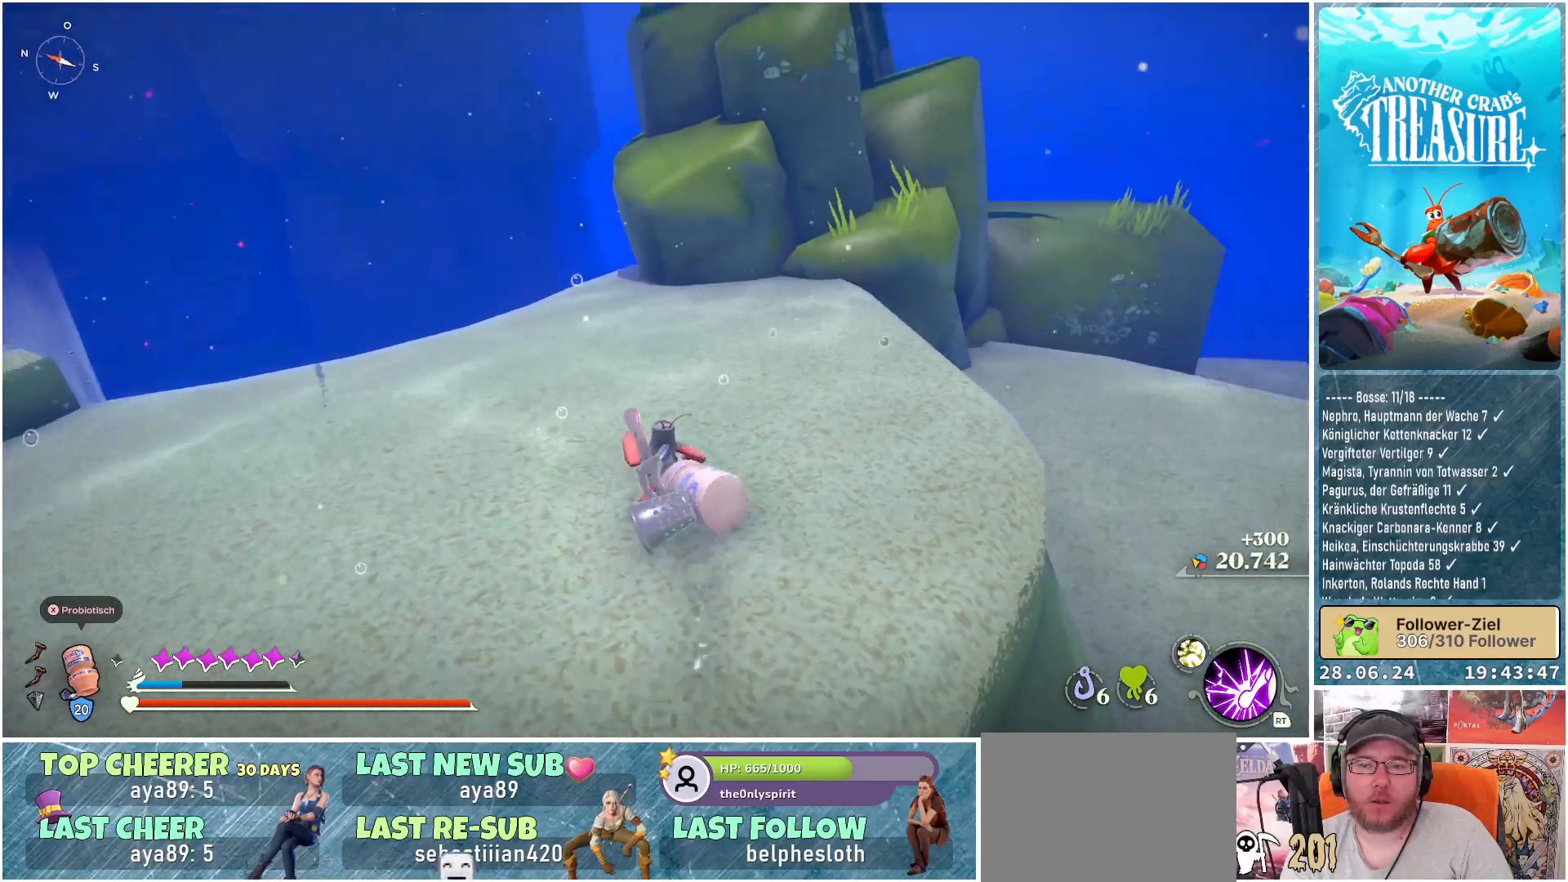
{"buttons": ["B"], "left_stick": "up-left", "right_stick": "center", "events": [[50, "right_stick", "center"], [317, "B", "down"]]}
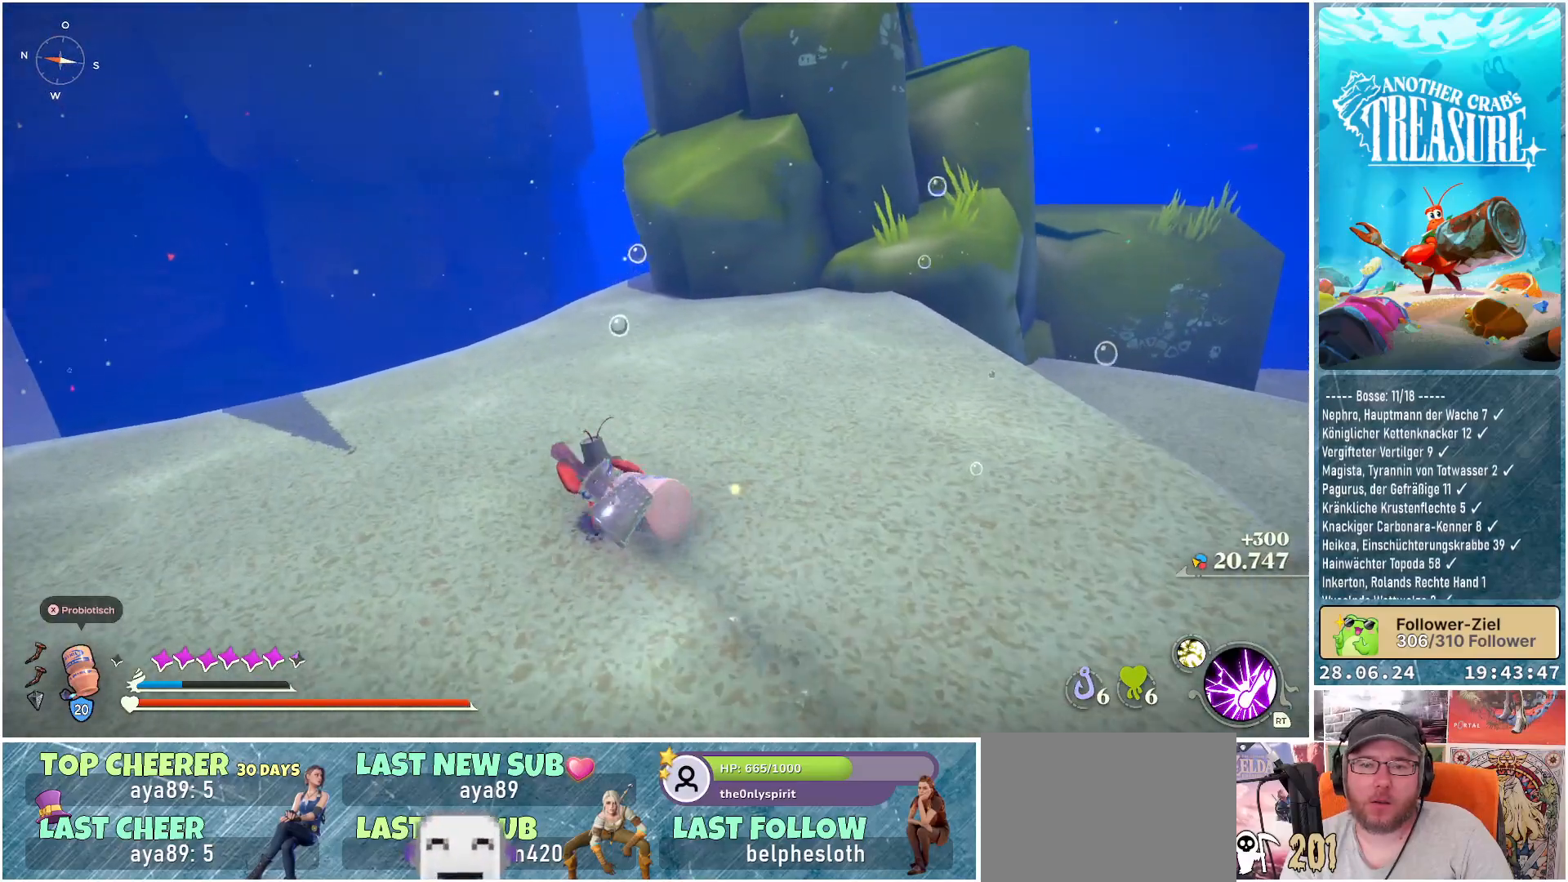
{"buttons": ["B"], "left_stick": "up-left", "right_stick": "center", "events": []}
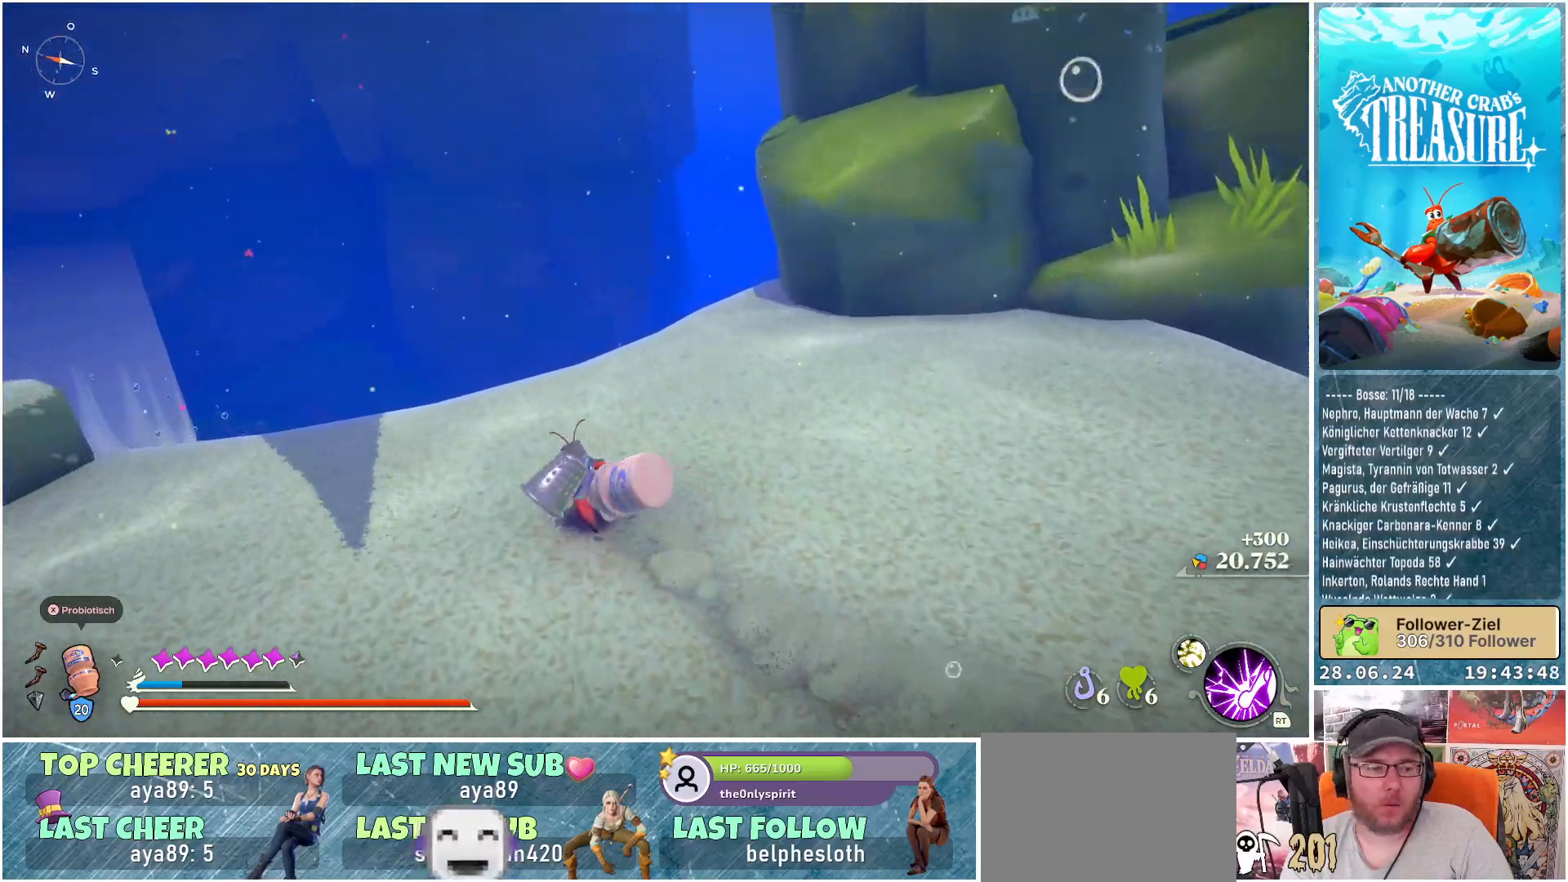
{"buttons": [], "left_stick": "up-left", "right_stick": "right", "events": [[150, "B", "up"], [450, "right_stick", "right"]]}
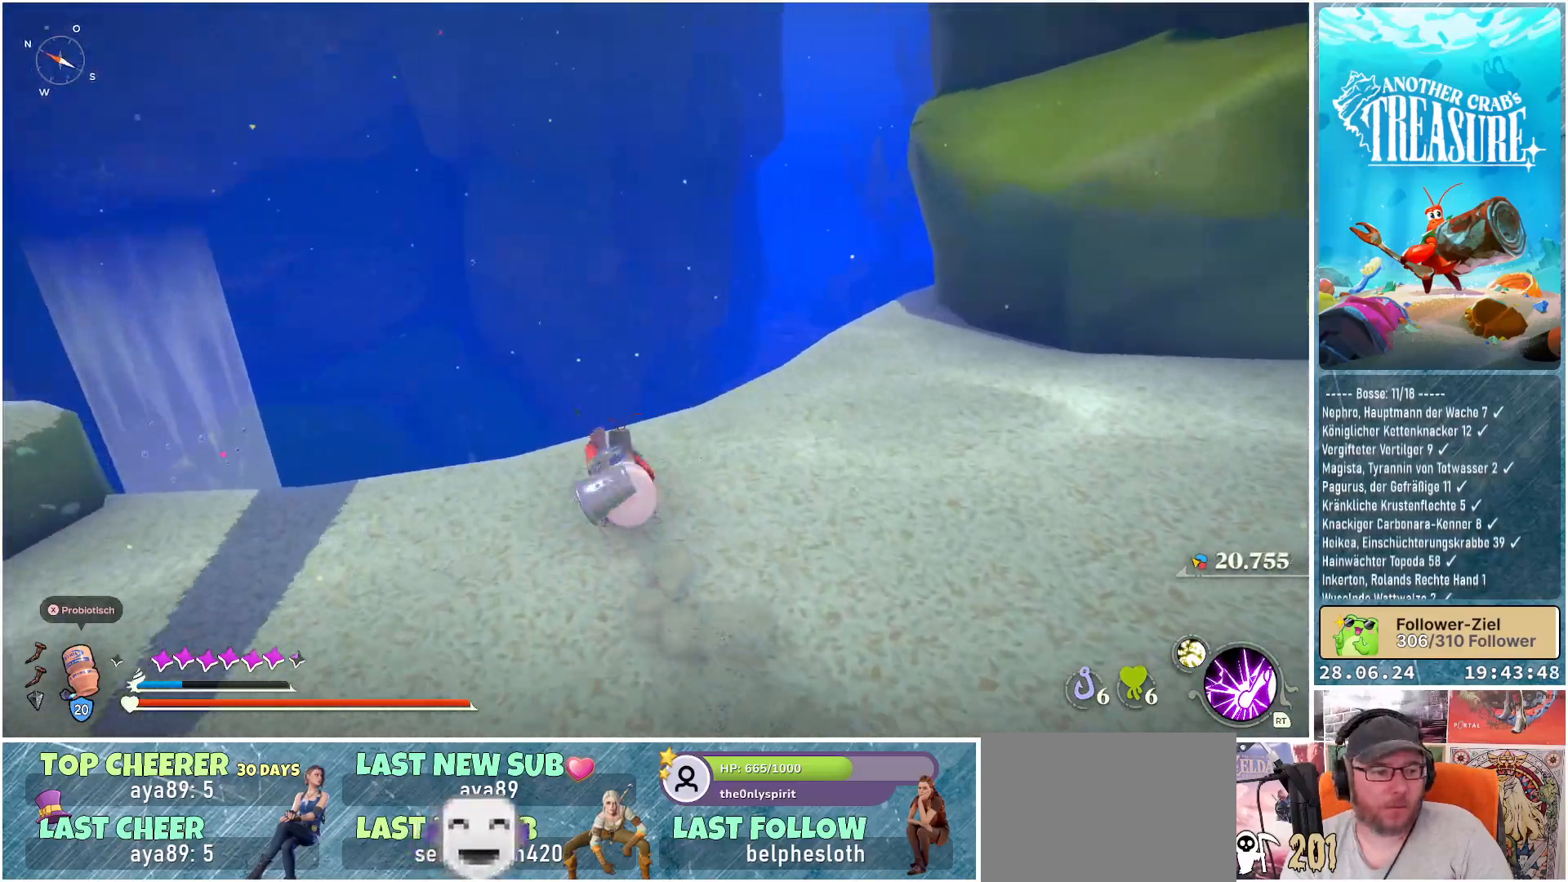
{"buttons": [], "left_stick": "center", "right_stick": "right", "events": [[250, "left_stick", "up"], [383, "left_stick", "center"]]}
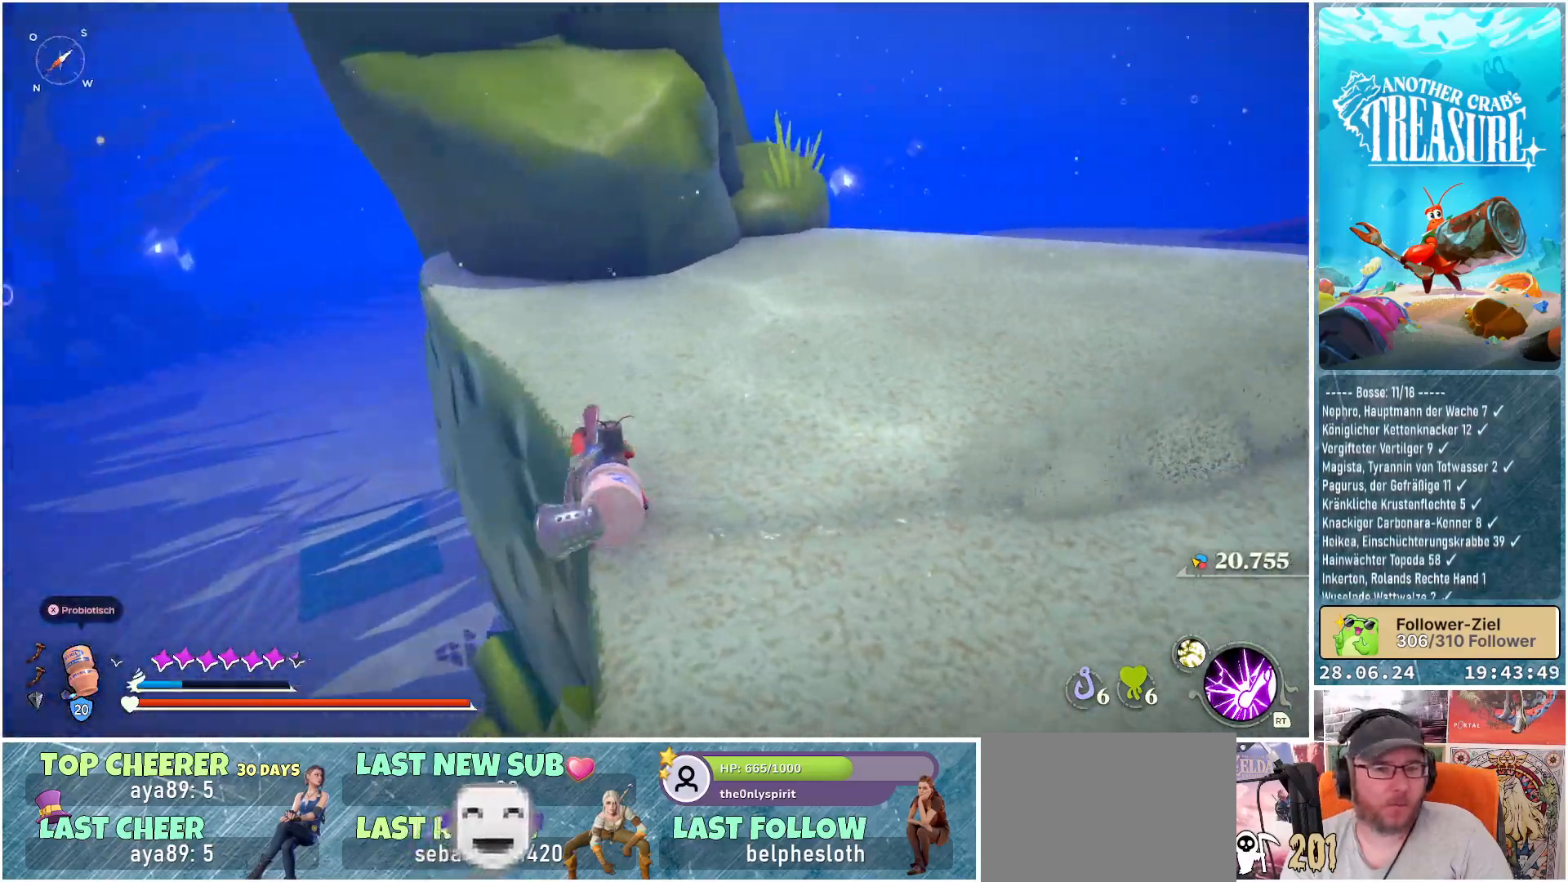
{"buttons": [], "left_stick": "right", "right_stick": "center", "events": [[67, "left_stick", "right"], [83, "right_stick", "center"], [267, "A", "down"], [467, "A", "up"]]}
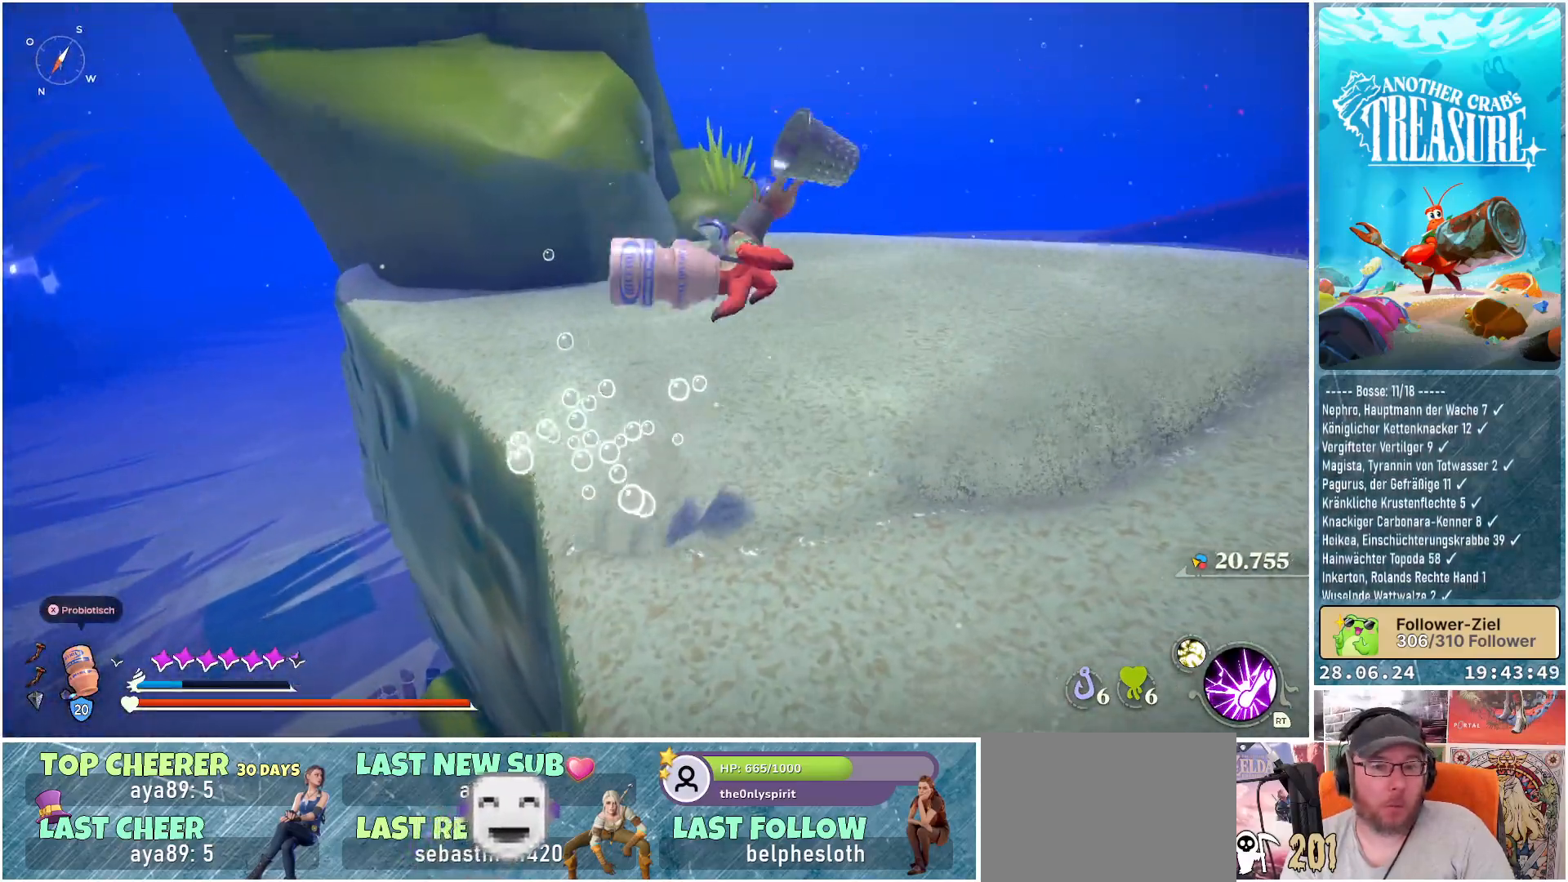
{"buttons": [], "left_stick": "up-right", "right_stick": "right", "events": [[183, "right_stick", "right"], [267, "left_stick", "up-right"]]}
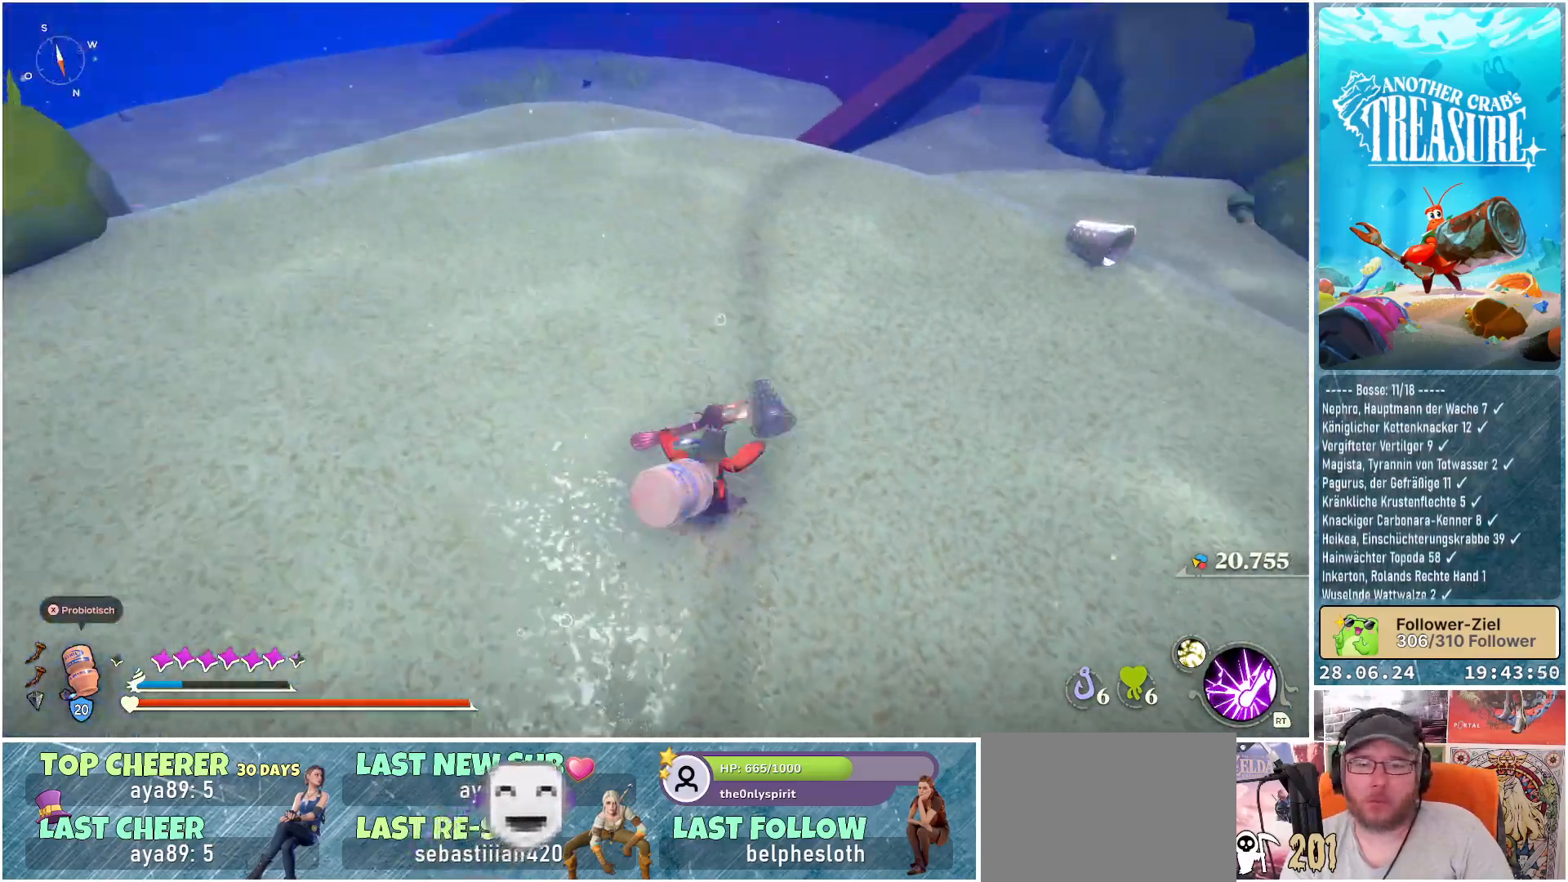
{"buttons": [], "left_stick": "up-left", "right_stick": "center", "events": [[33, "left_stick", "up"], [217, "left_stick", "up-left"], [467, "right_stick", "center"]]}
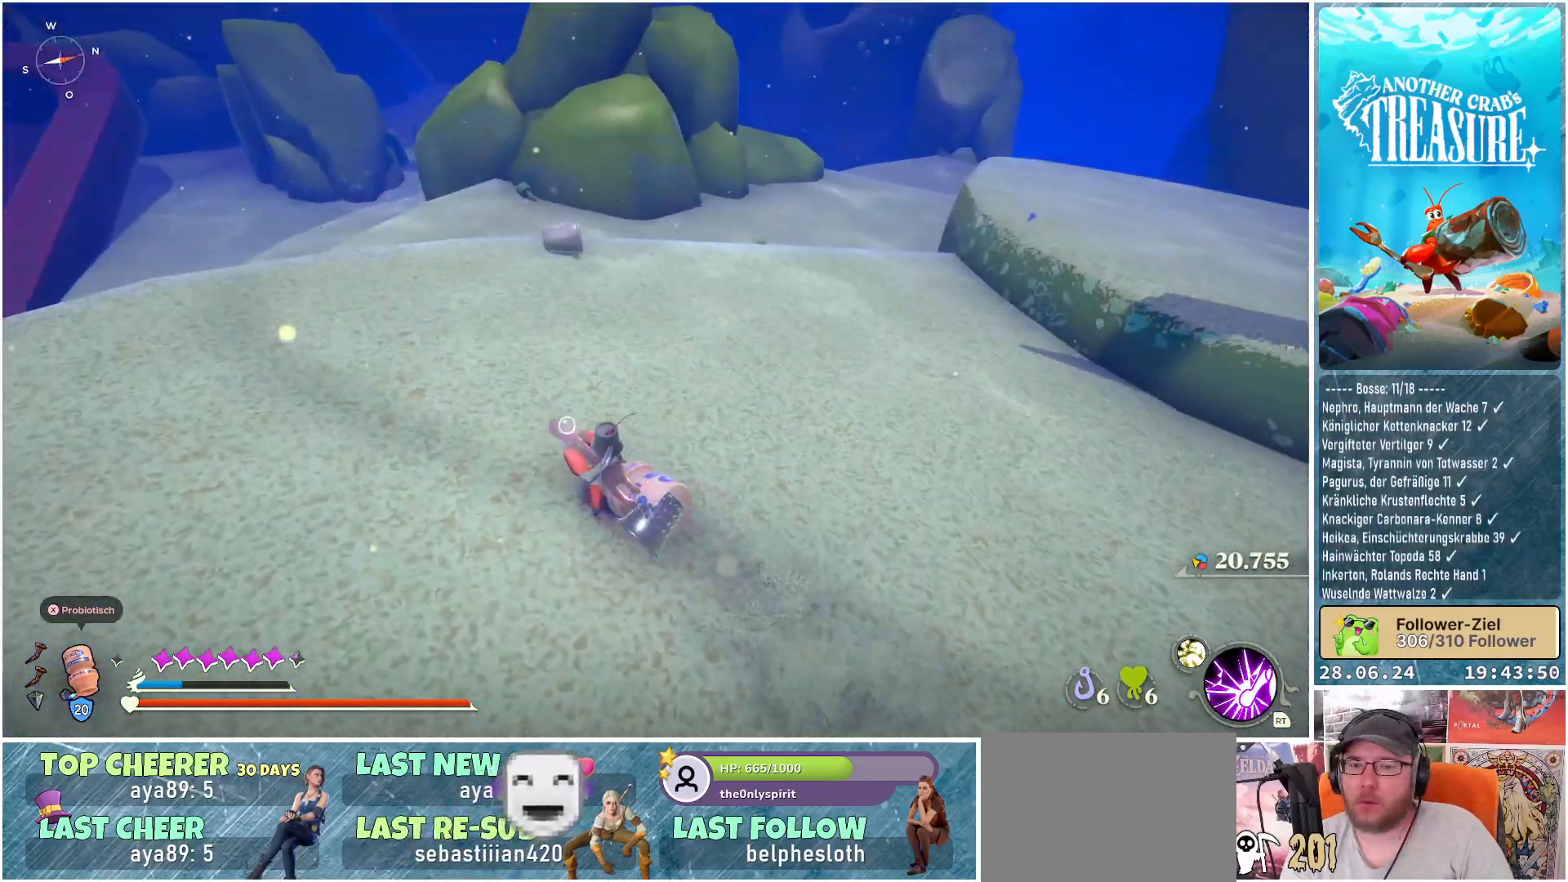
{"buttons": [], "left_stick": "up", "right_stick": "center", "events": [[383, "left_stick", "up"]]}
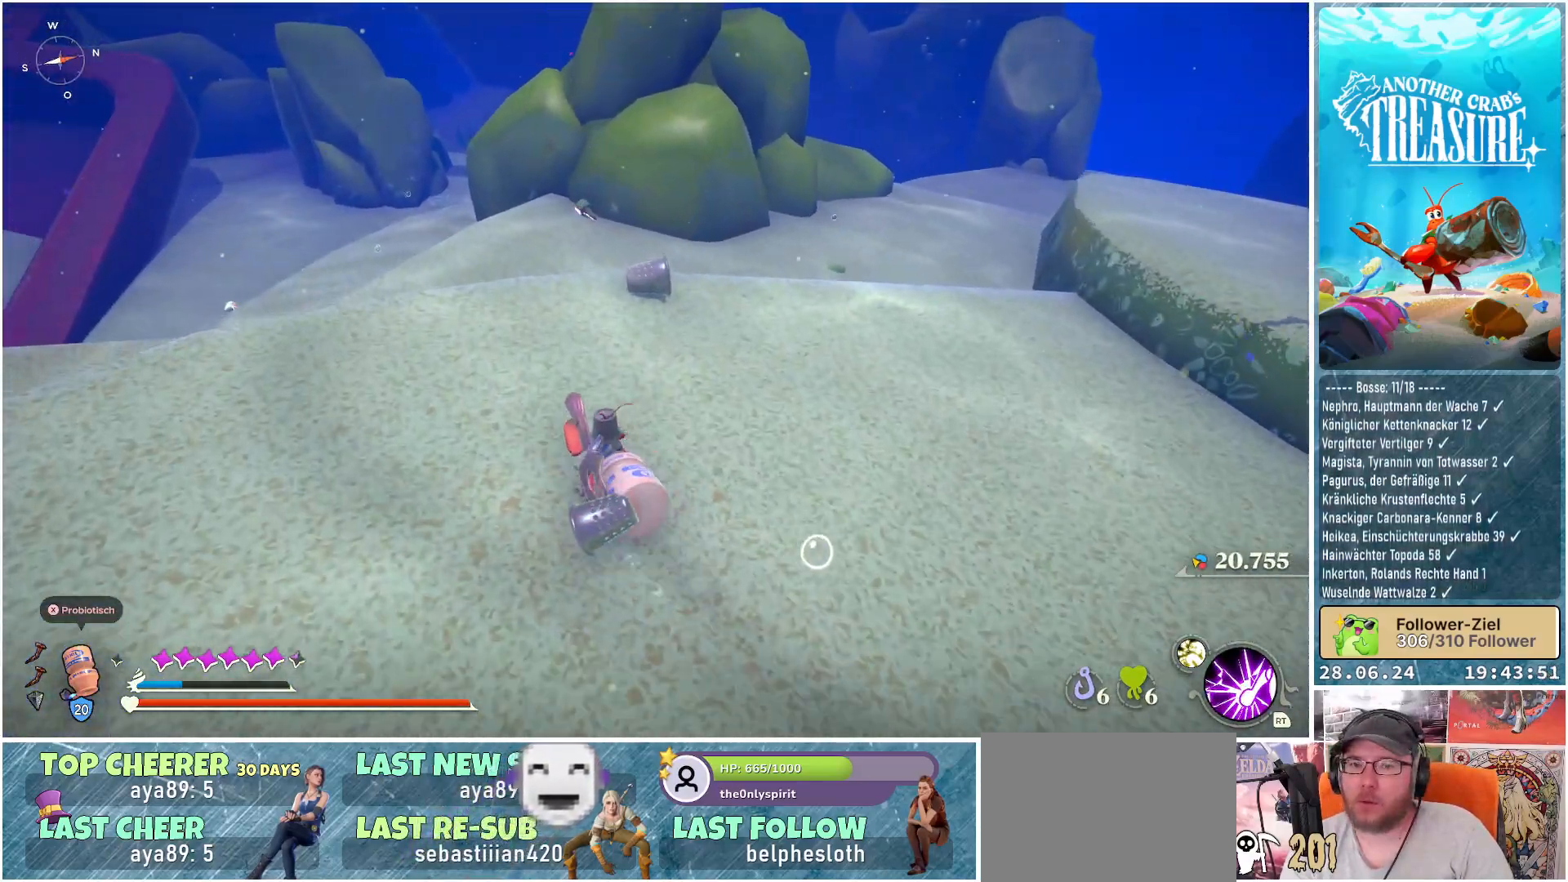
{"buttons": [], "left_stick": "up", "right_stick": "center", "events": [[17, "right_stick", "left"], [383, "right_stick", "center"]]}
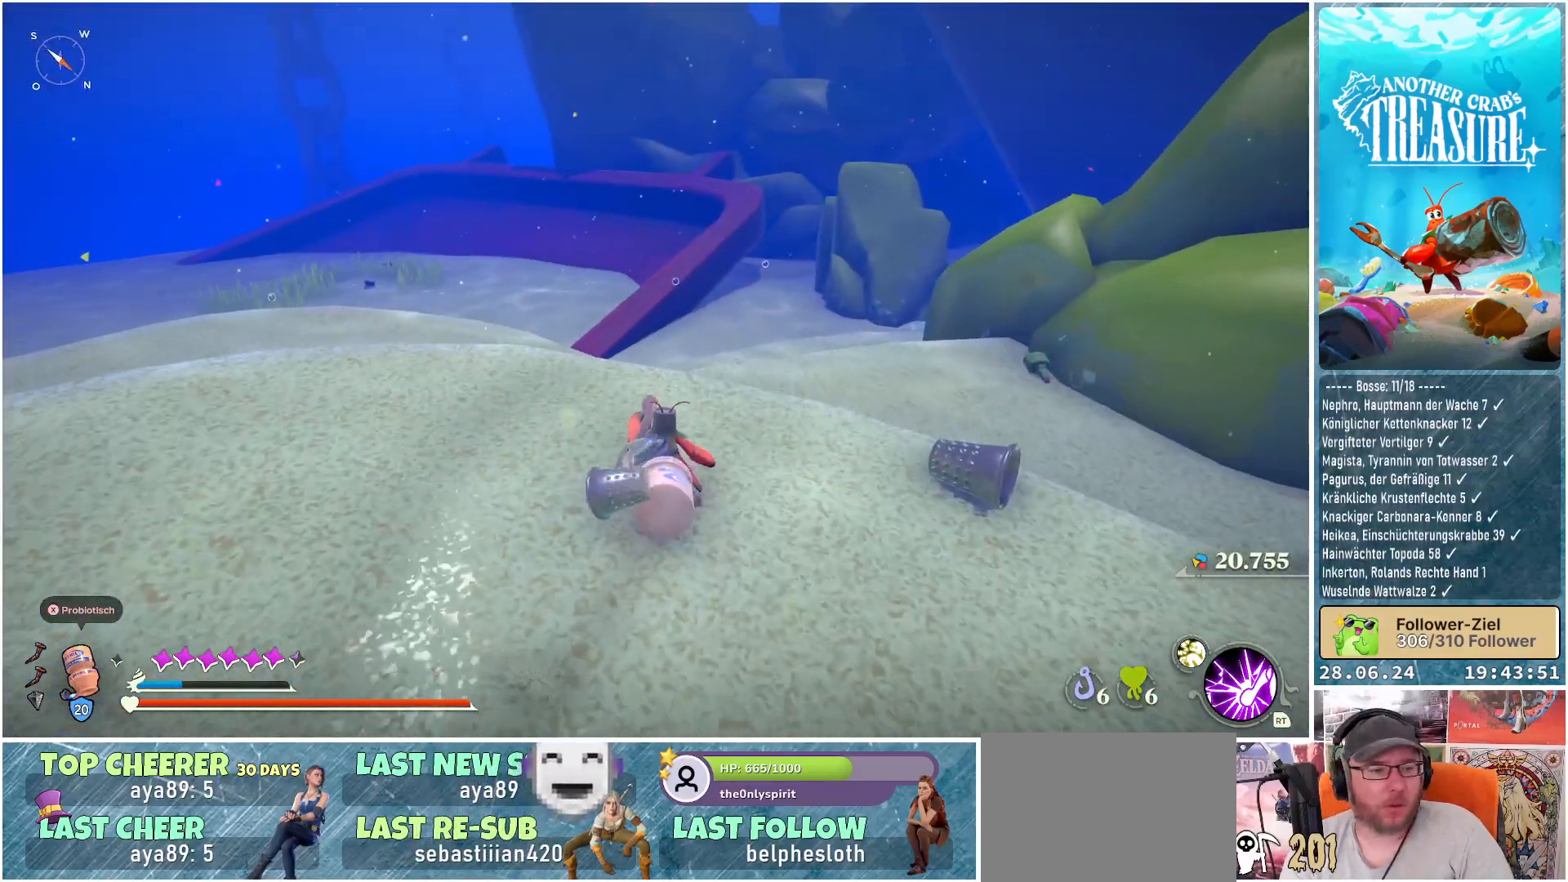
{"buttons": [], "left_stick": "up-left", "right_stick": "center", "events": [[100, "left_stick", "up-left"]]}
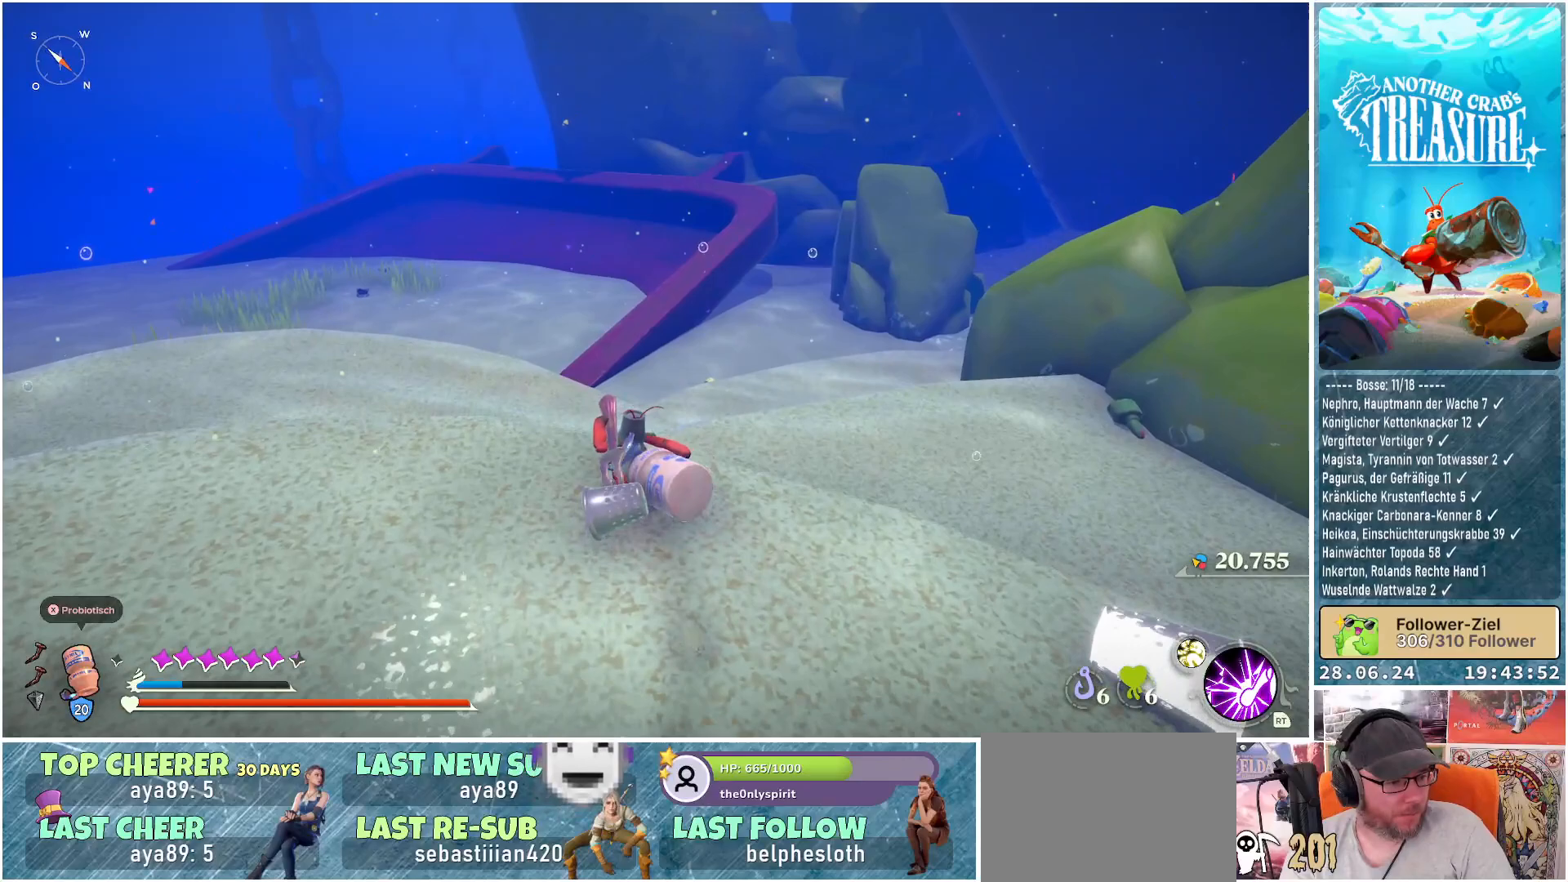
{"buttons": [], "left_stick": "up-left", "right_stick": "center", "events": []}
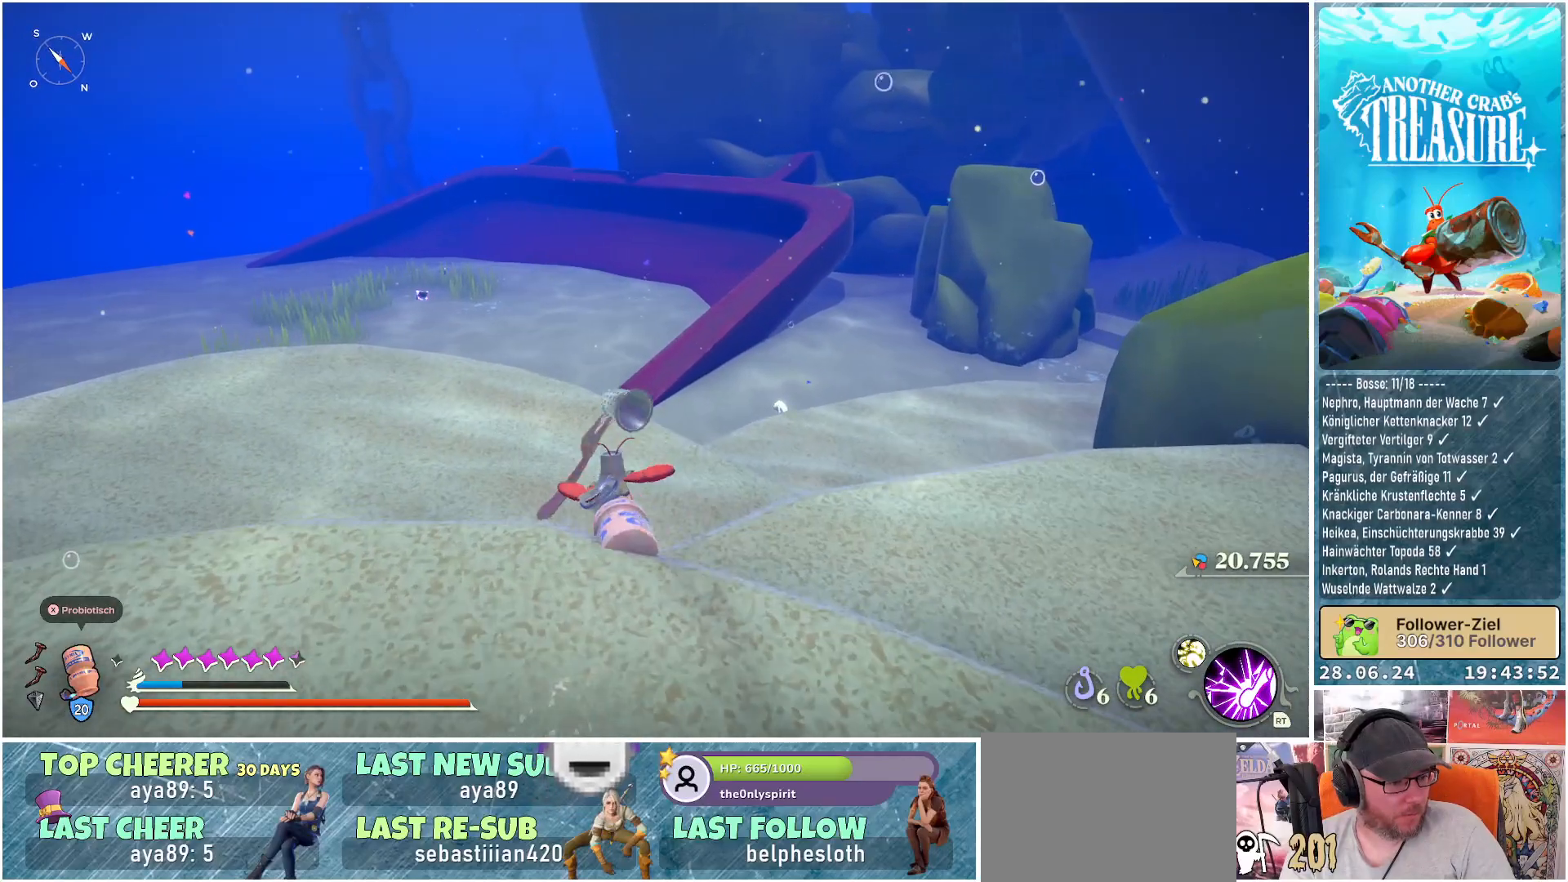
{"buttons": [], "left_stick": "up", "right_stick": "center", "events": [[317, "left_stick", "up"]]}
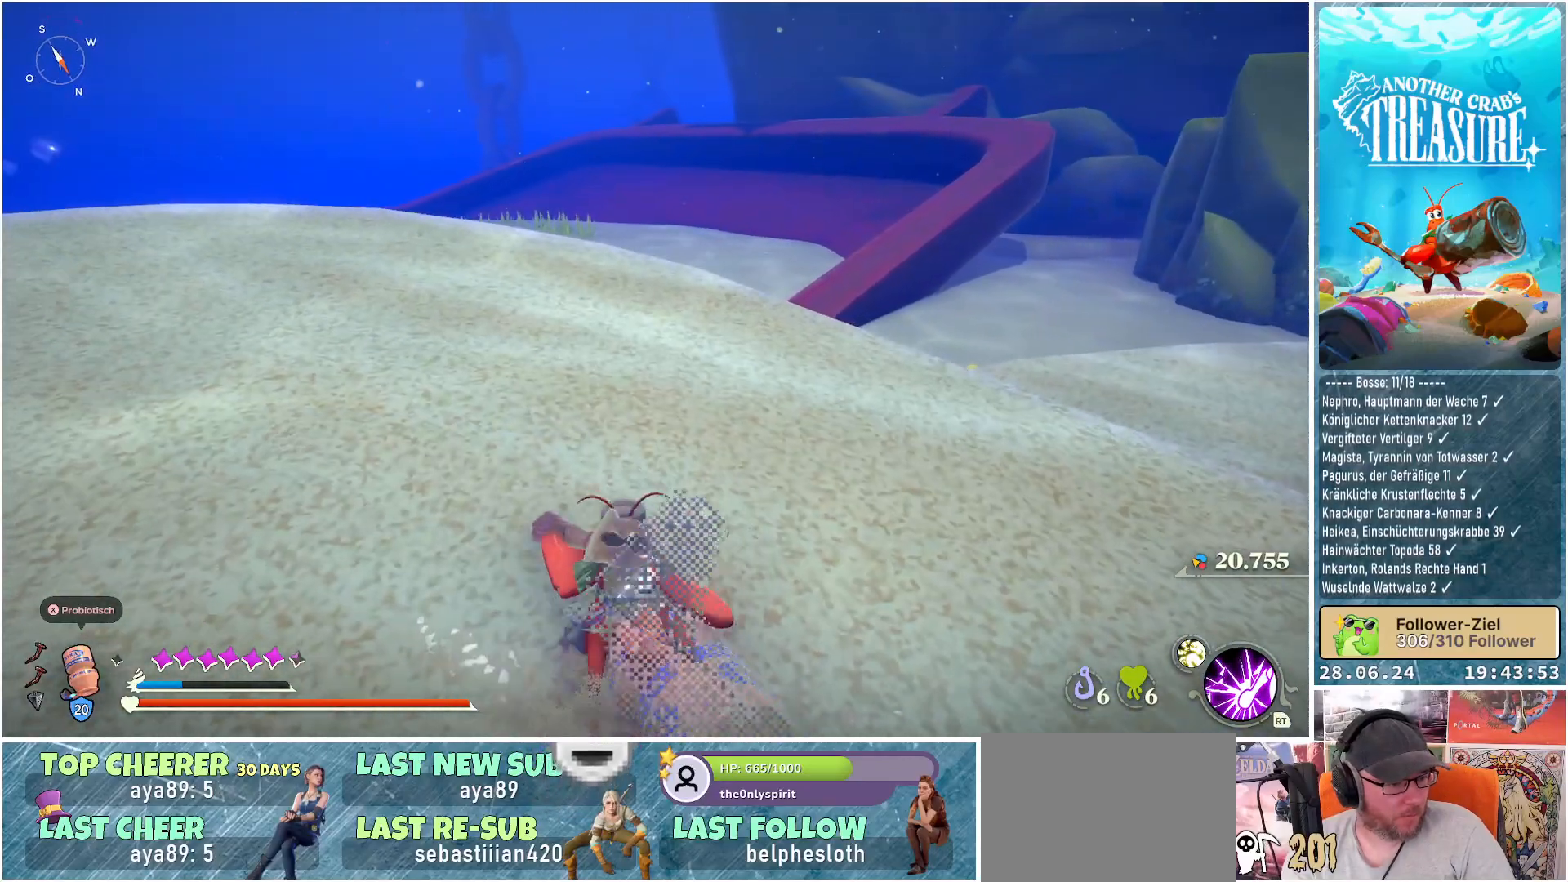
{"buttons": [], "left_stick": "center", "right_stick": "center", "events": [[50, "left_stick", "center"]]}
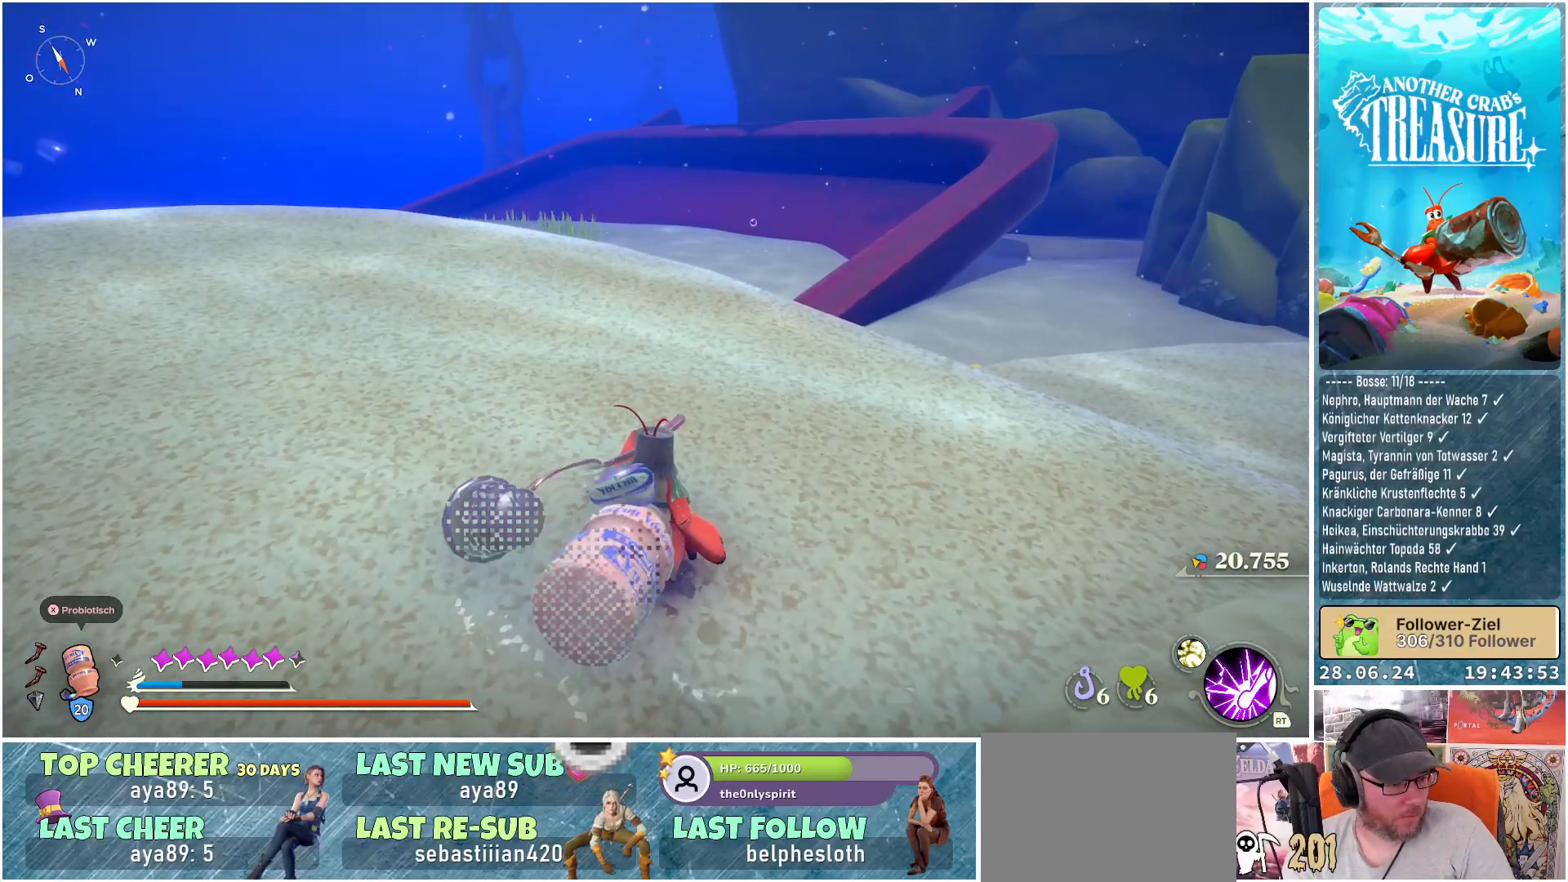
{"buttons": [], "left_stick": "center", "right_stick": "center", "events": []}
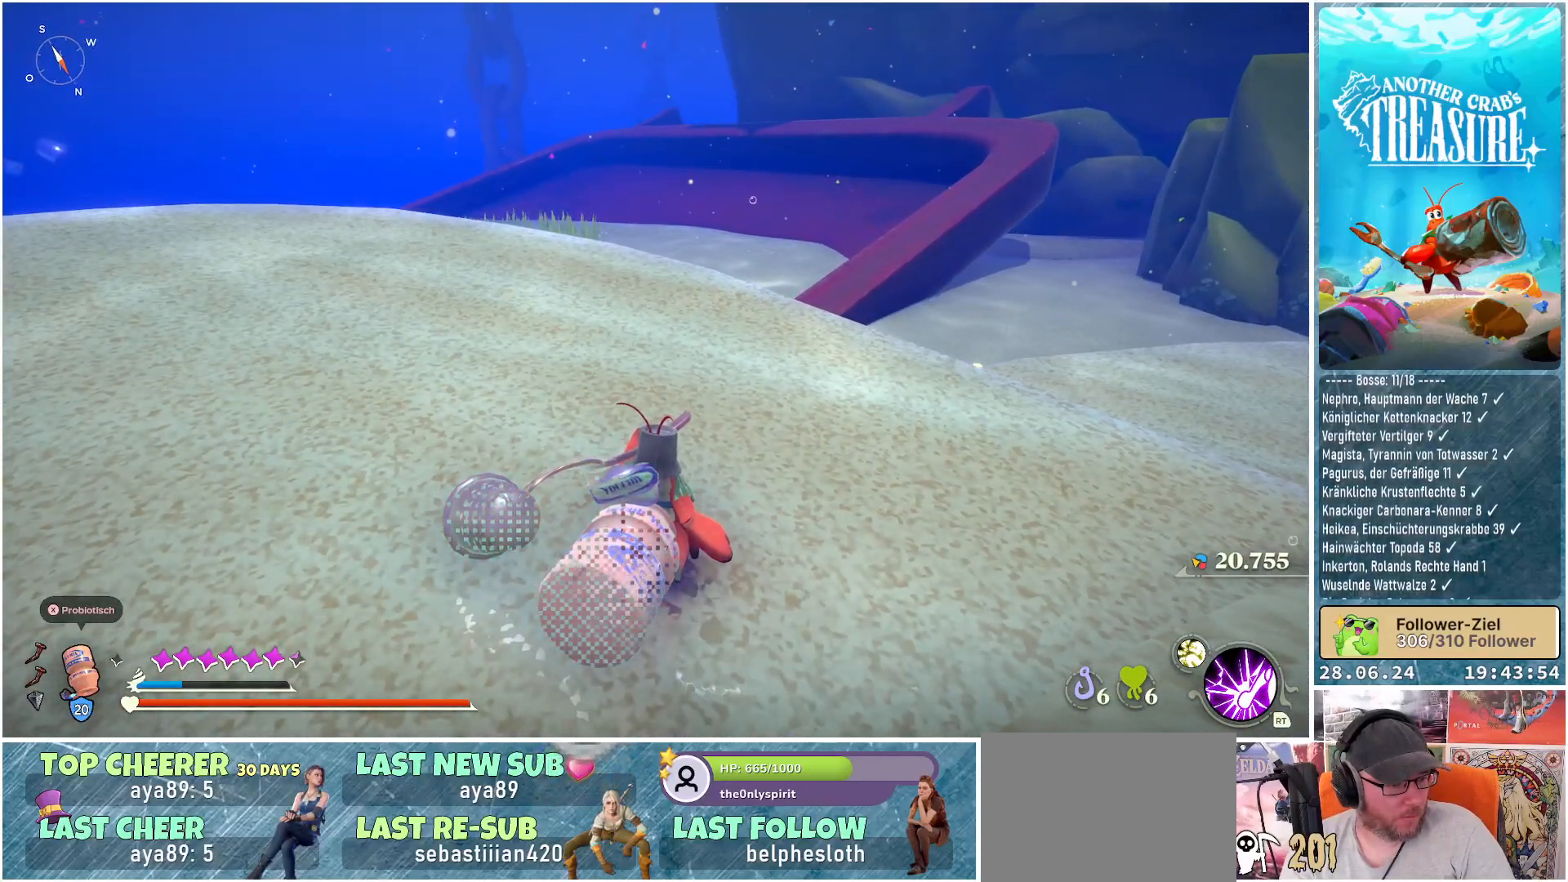
{"buttons": [], "left_stick": "center", "right_stick": "center", "events": []}
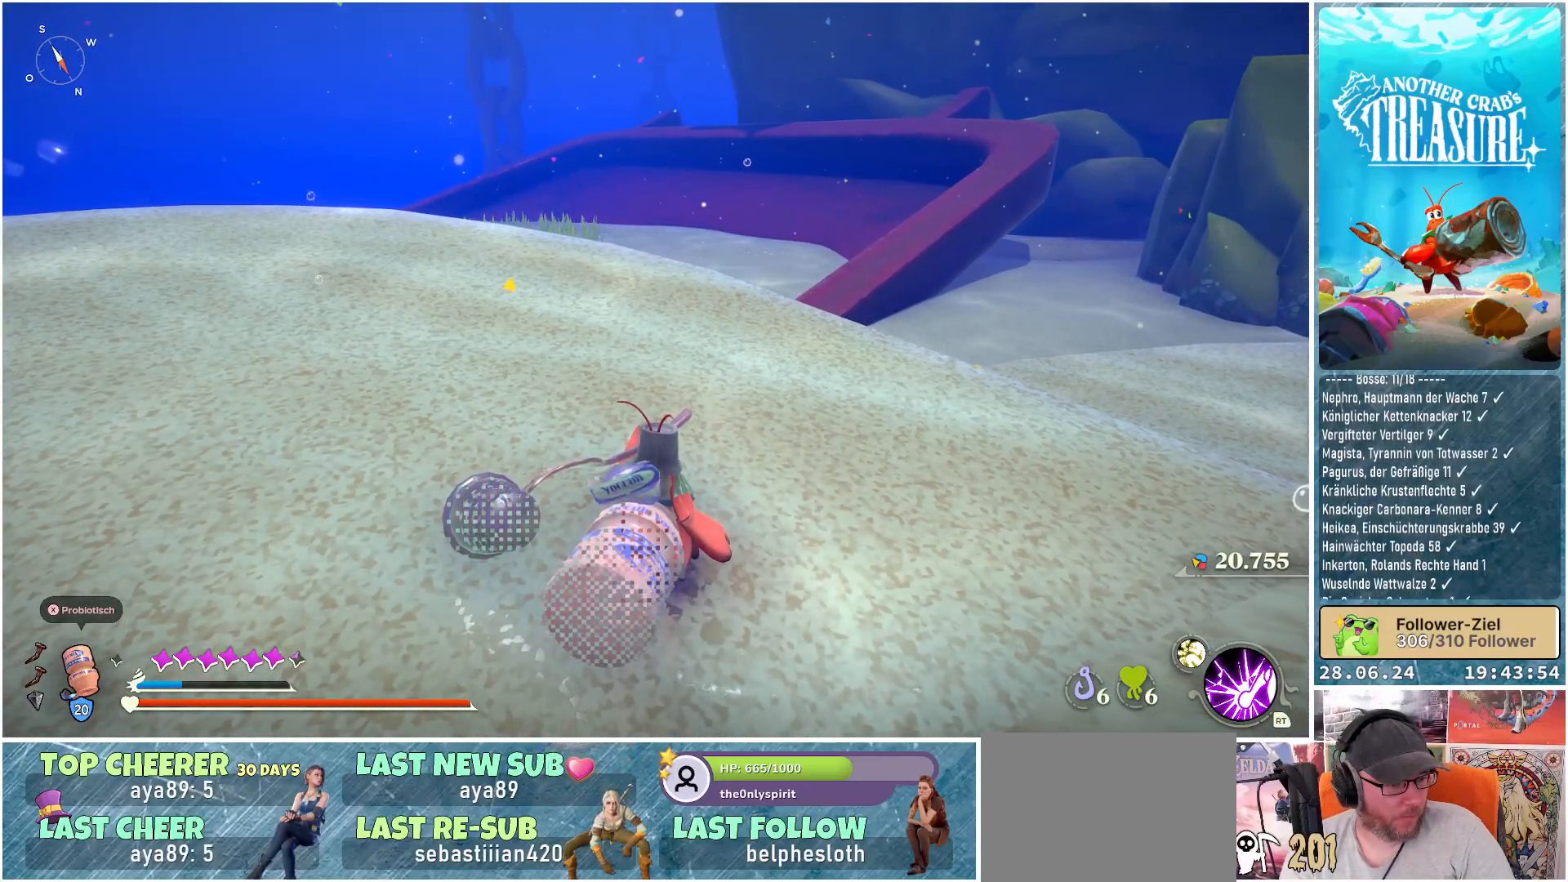
{"buttons": [], "left_stick": "center", "right_stick": "center", "events": []}
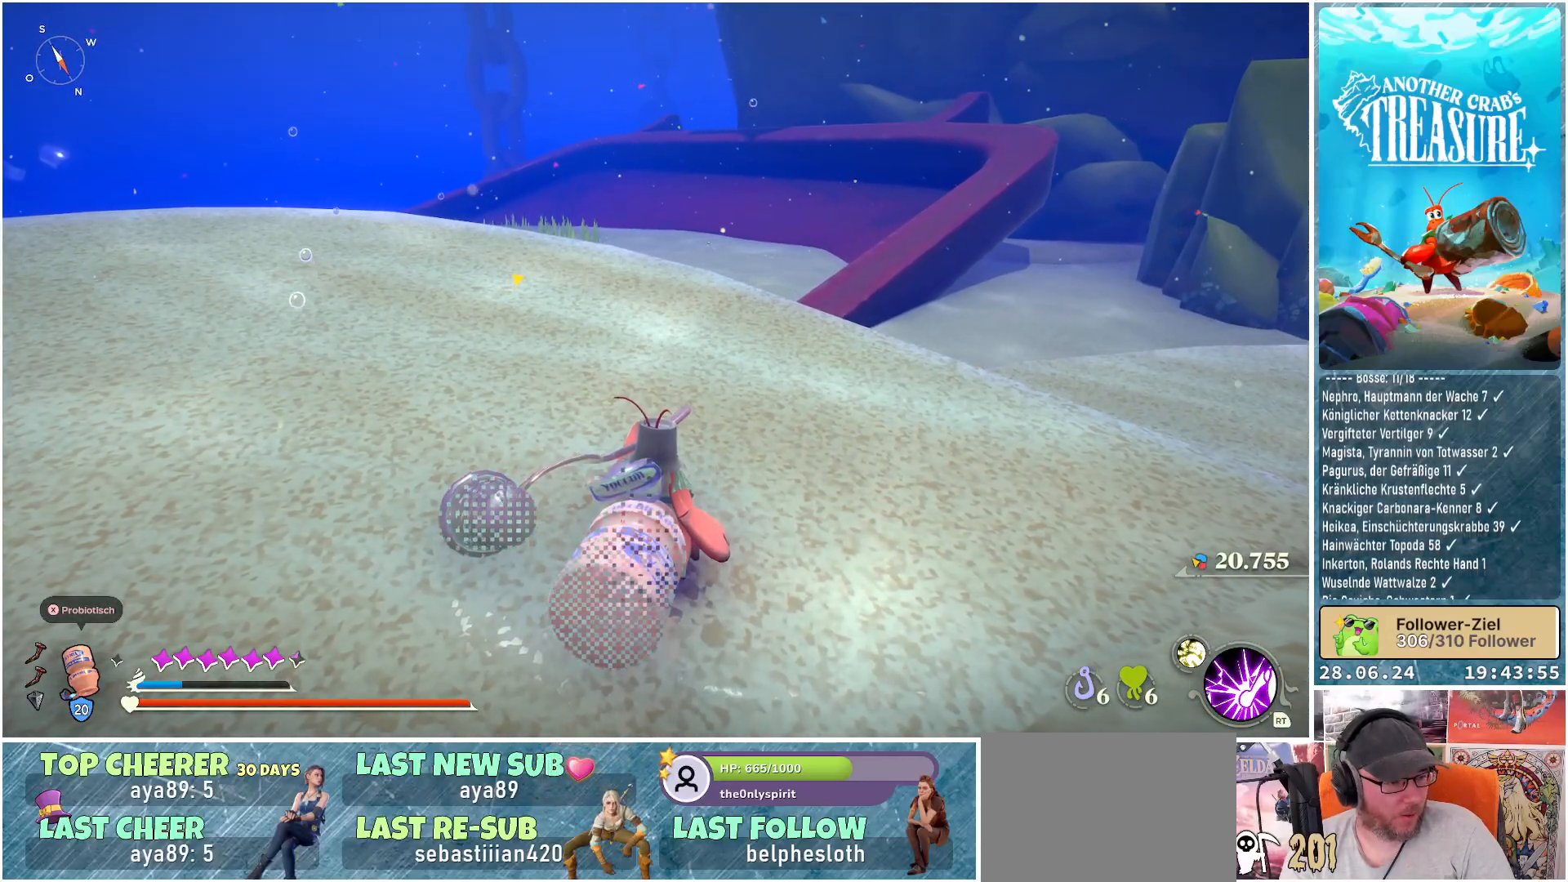
{"buttons": [], "left_stick": "center", "right_stick": "right", "events": [[483, "right_stick", "right"]]}
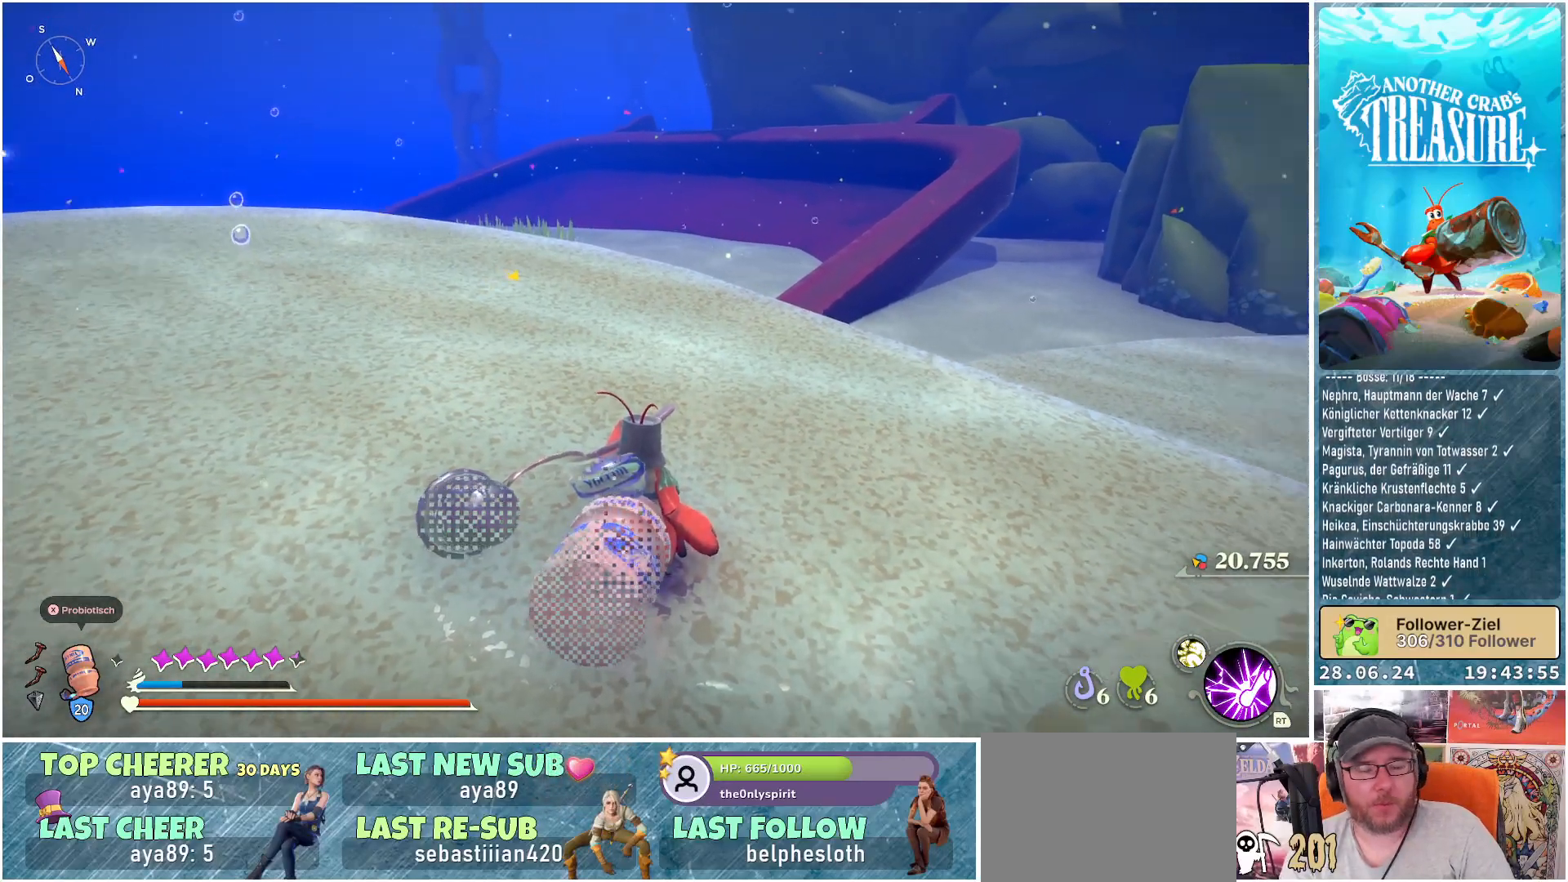
{"buttons": [], "left_stick": "up-left", "right_stick": "center", "events": [[133, "left_stick", "up"], [283, "right_stick", "center"], [400, "left_stick", "up-left"]]}
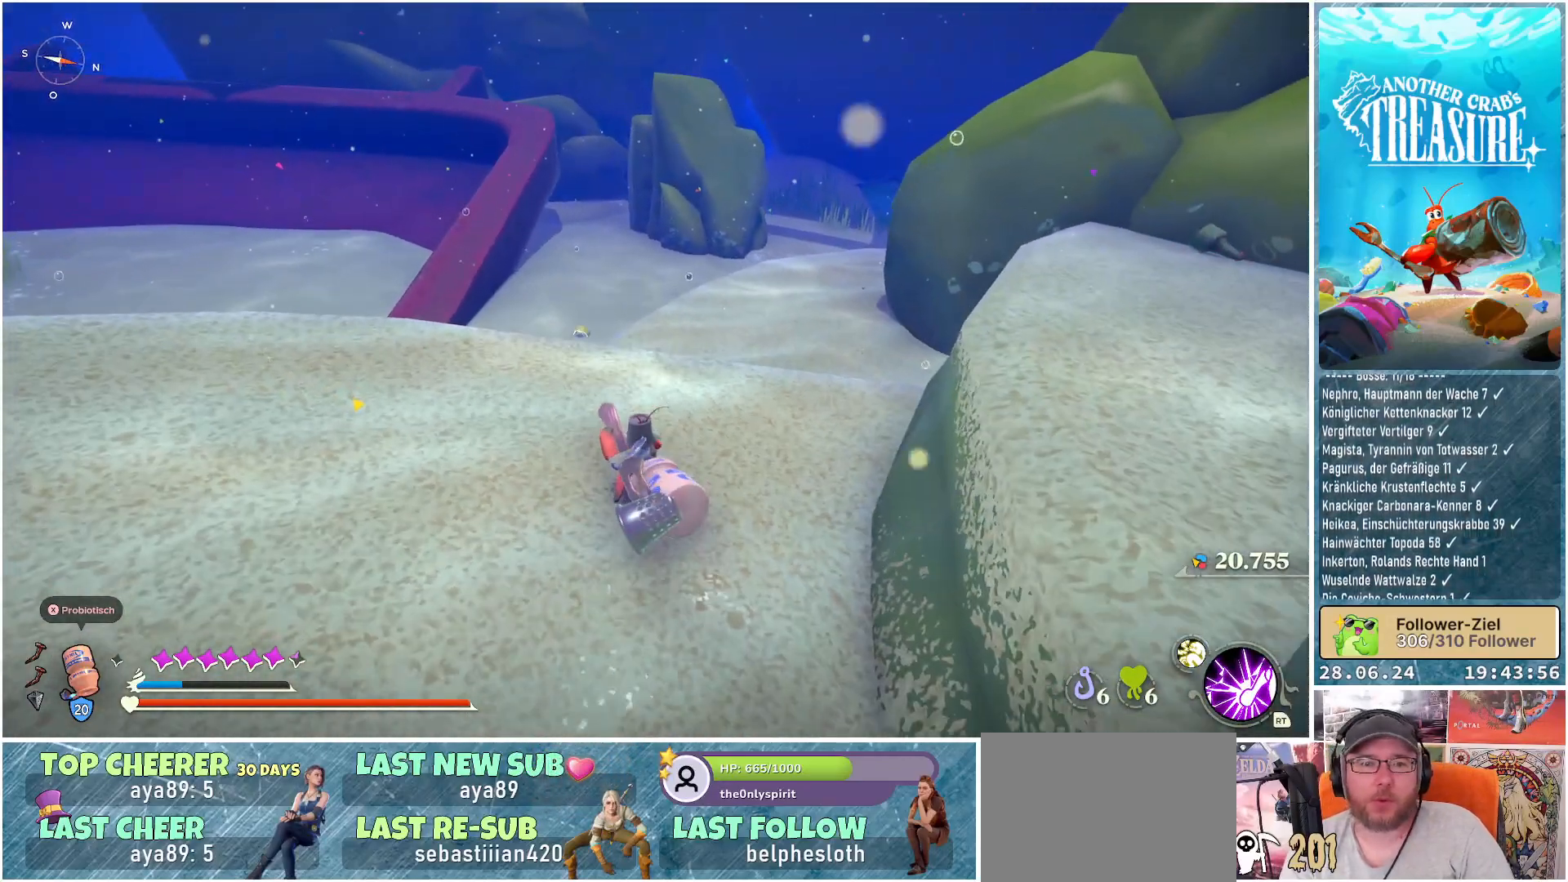
{"buttons": [], "left_stick": "up", "right_stick": "center", "events": [[383, "left_stick", "up"]]}
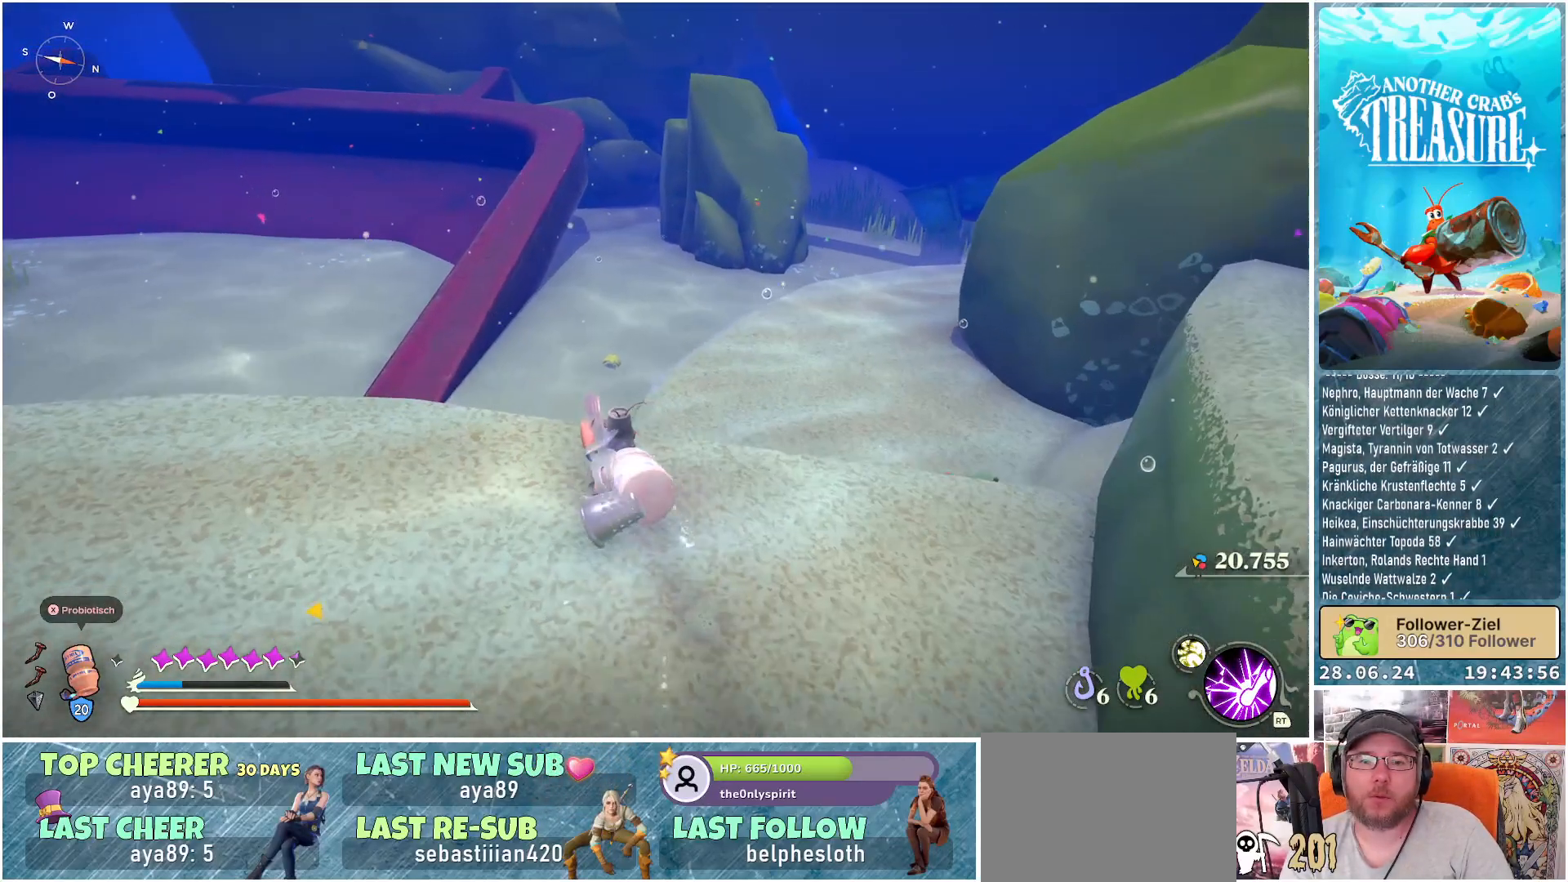
{"buttons": [], "left_stick": "up-right", "right_stick": "center", "events": [[433, "left_stick", "up-right"]]}
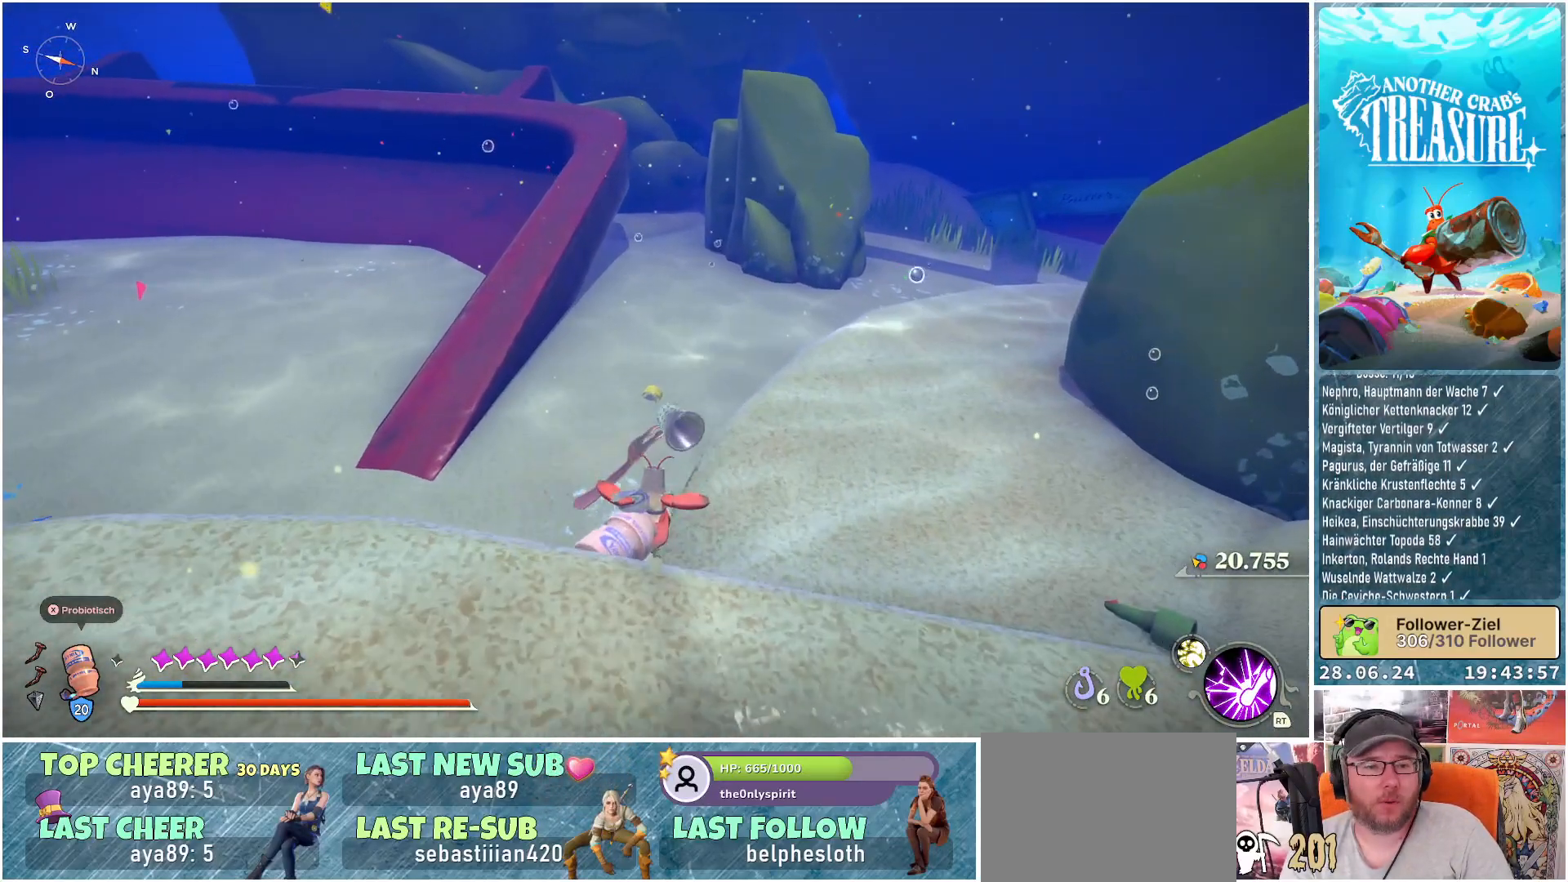
{"buttons": [], "left_stick": "up-right", "right_stick": "right", "events": [[117, "A", "down"], [200, "A", "up"], [467, "right_stick", "right"]]}
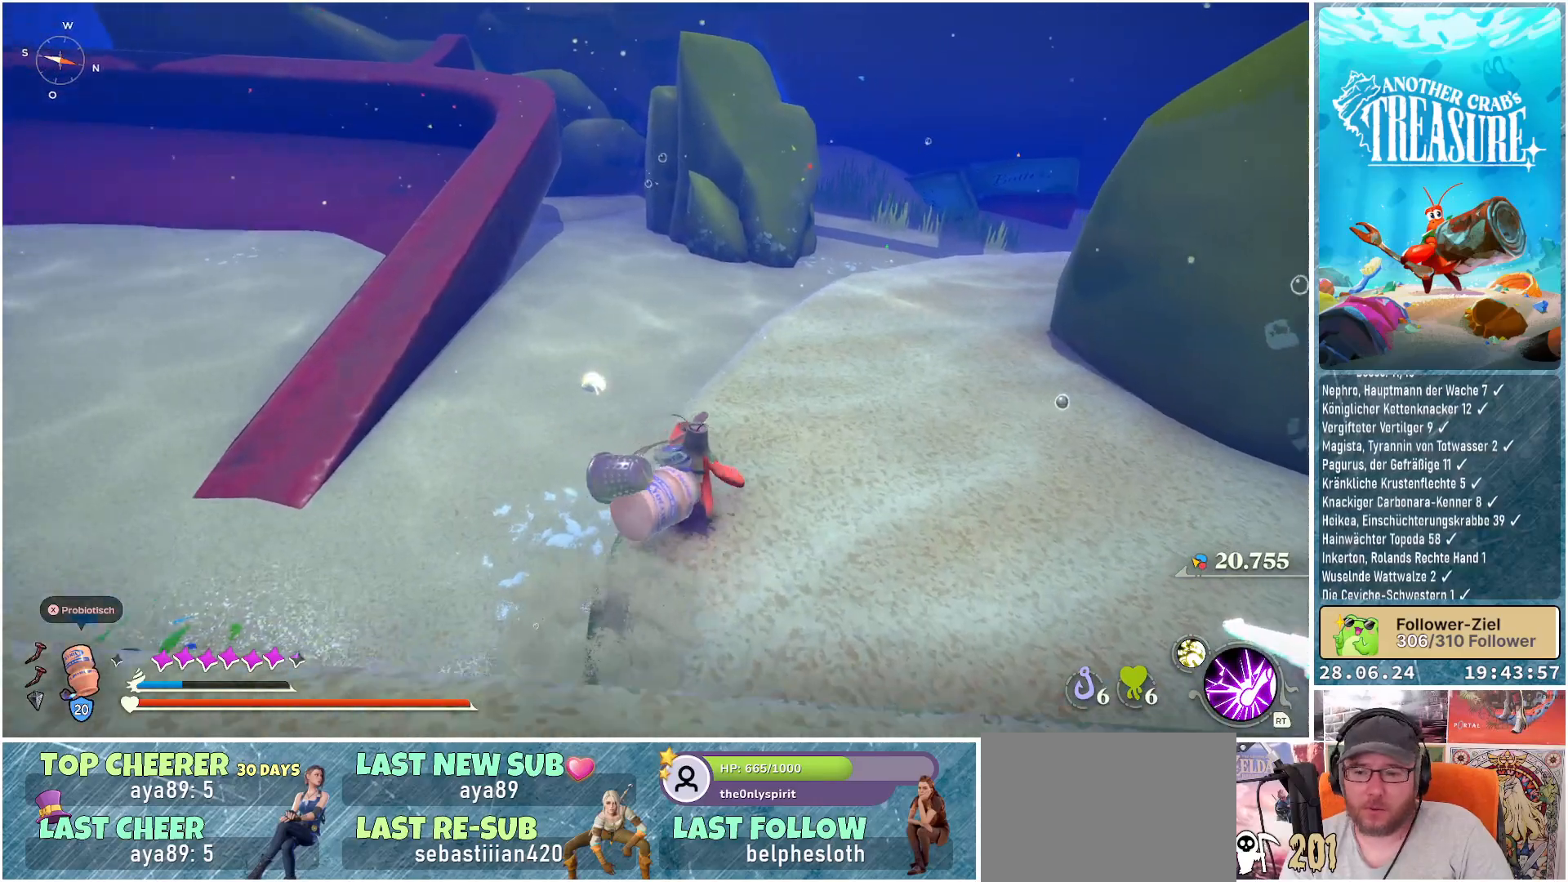
{"buttons": [], "left_stick": "up", "right_stick": "center", "events": [[50, "left_stick", "up"], [467, "right_stick", "center"]]}
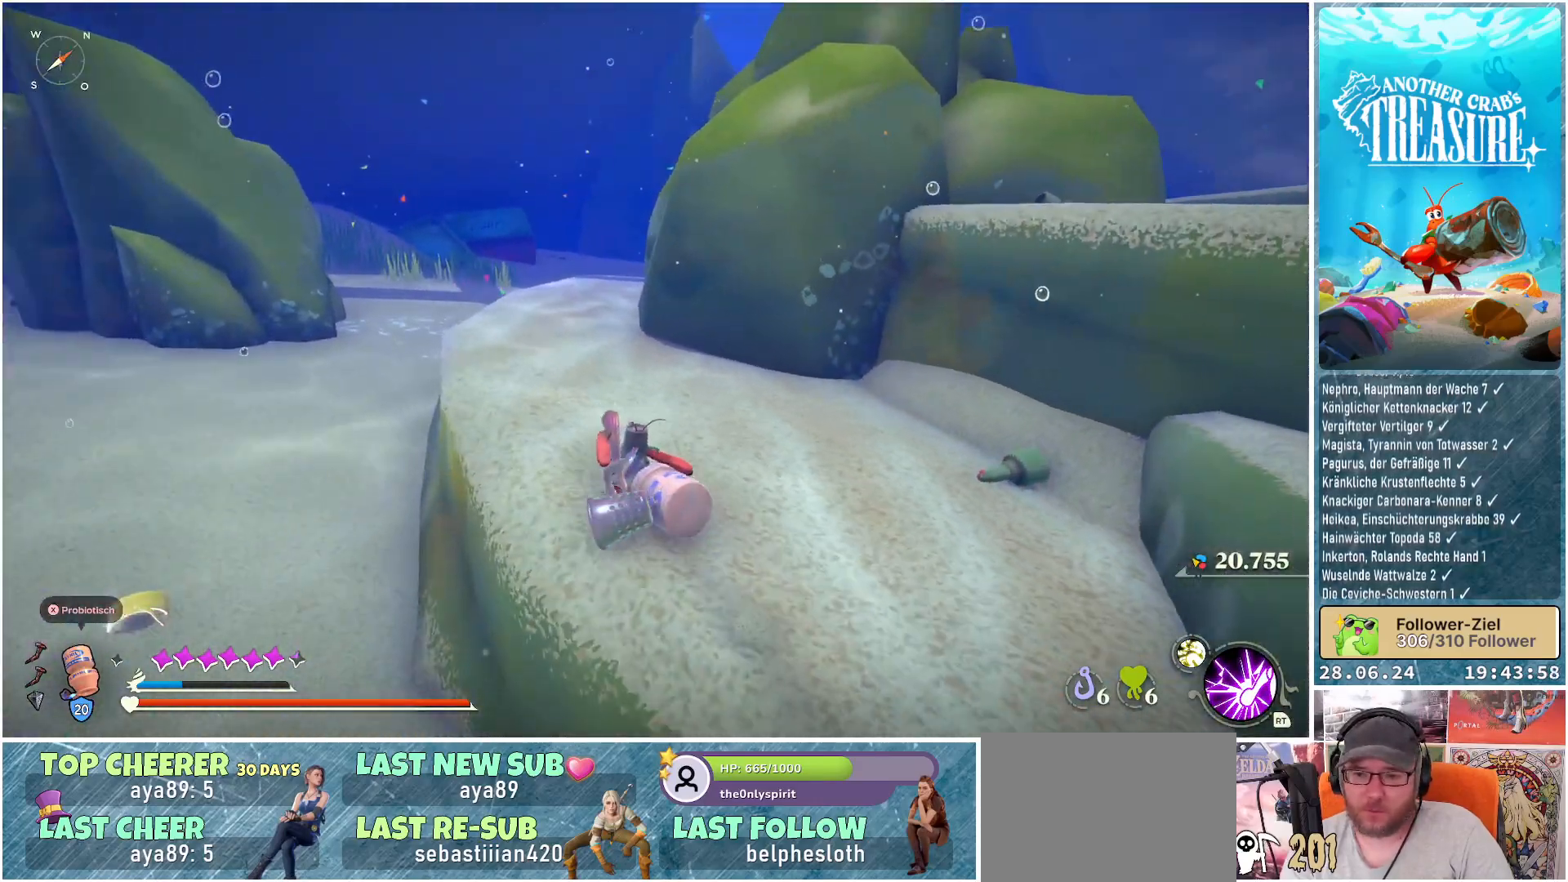
{"buttons": [], "left_stick": "up", "right_stick": "left", "events": [[367, "right_stick", "left"]]}
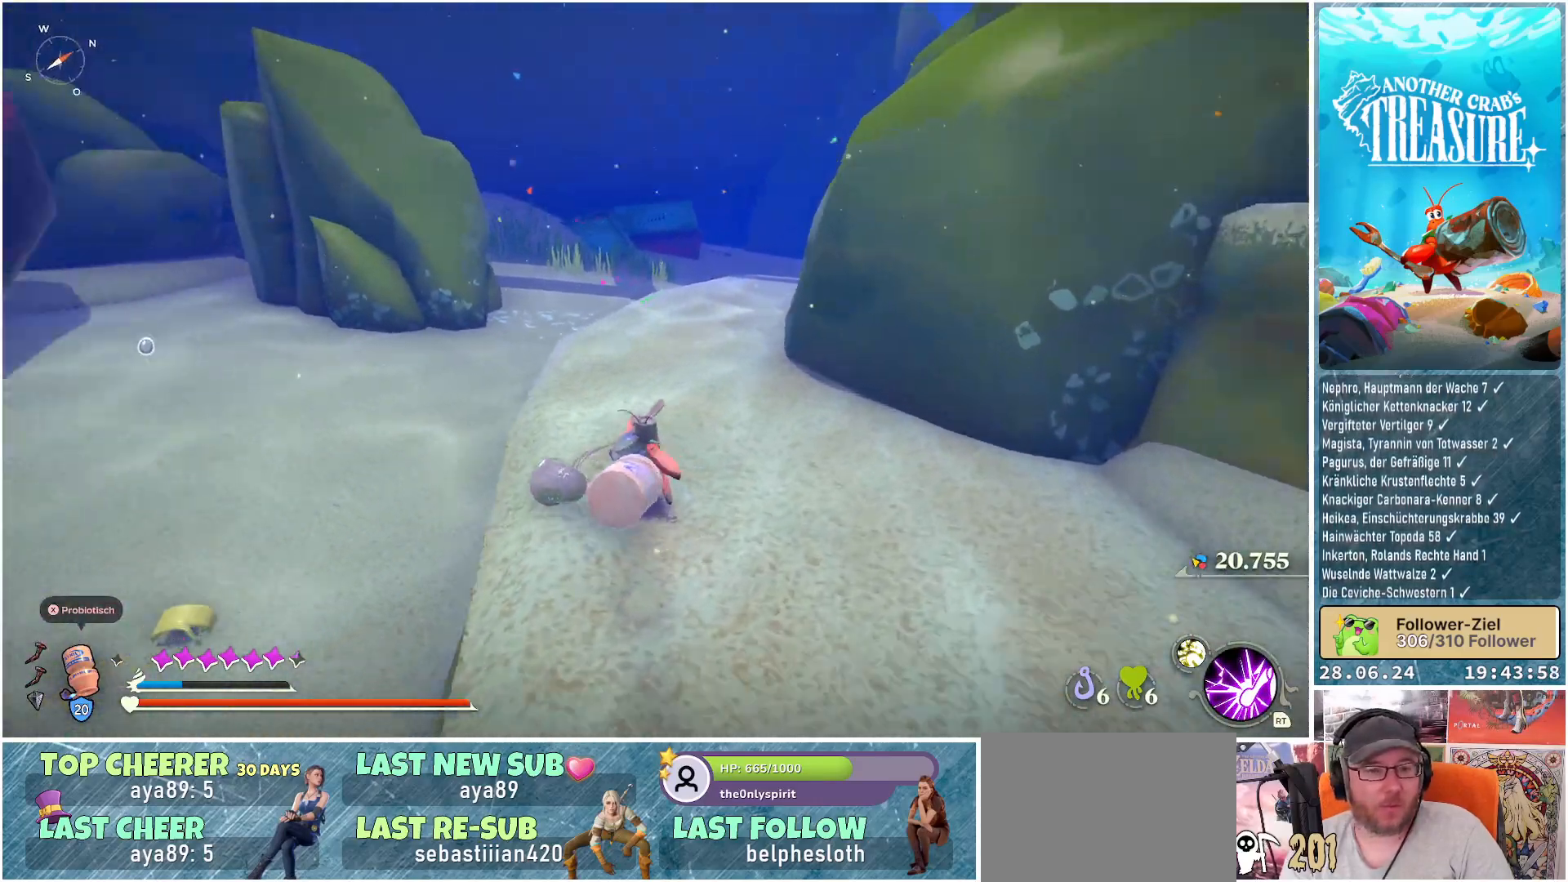
{"buttons": [], "left_stick": "center", "right_stick": "left", "events": [[100, "left_stick", "up-right"], [283, "left_stick", "center"]]}
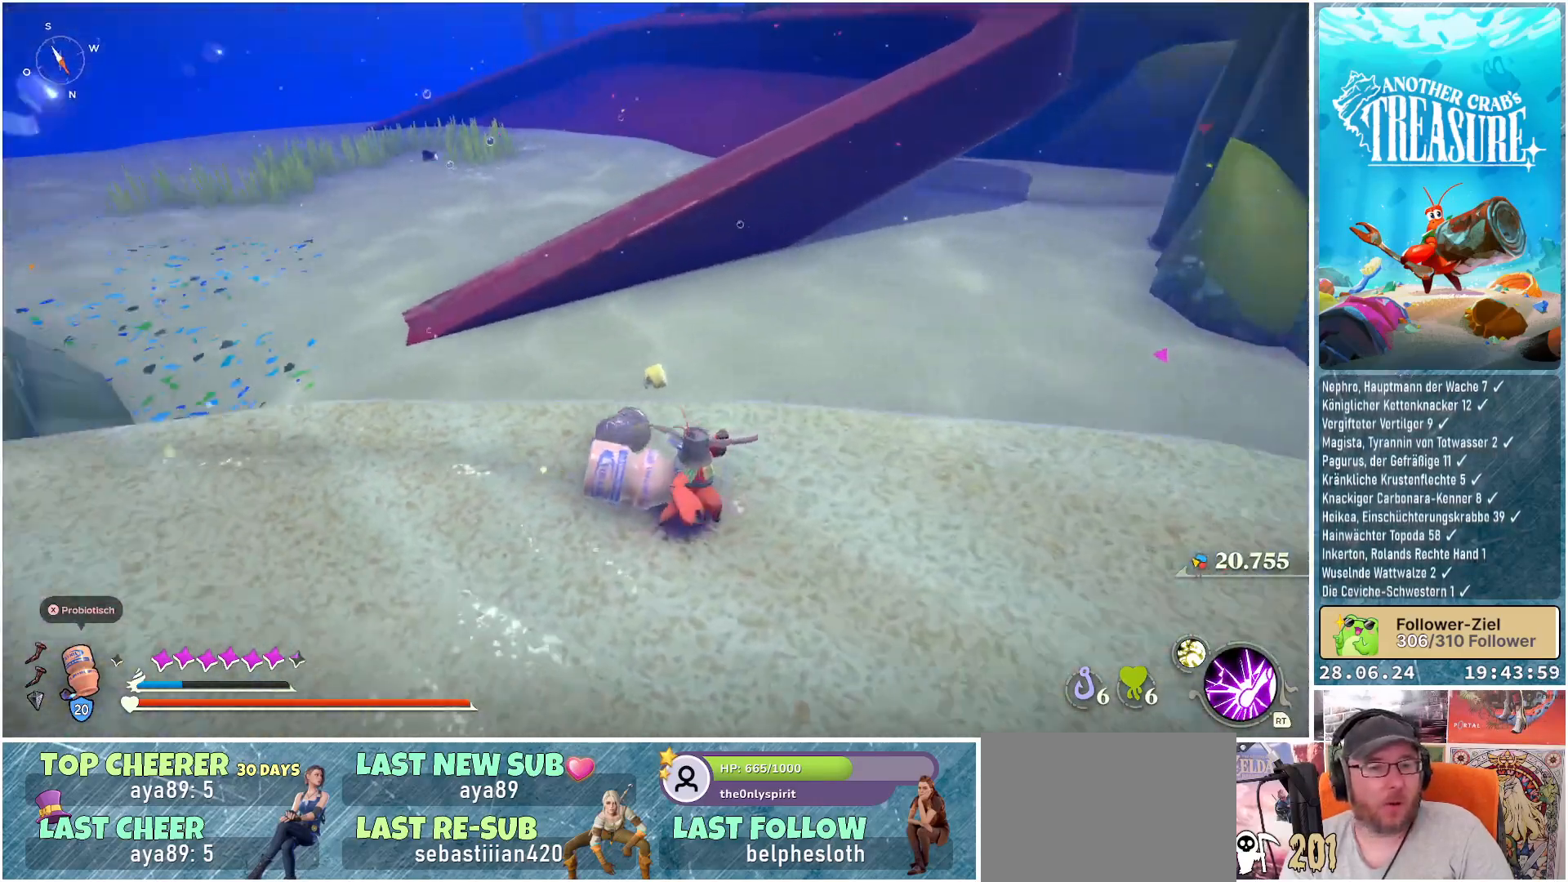
{"buttons": [], "left_stick": "up", "right_stick": "center", "events": [[50, "right_stick", "center"], [433, "left_stick", "up"]]}
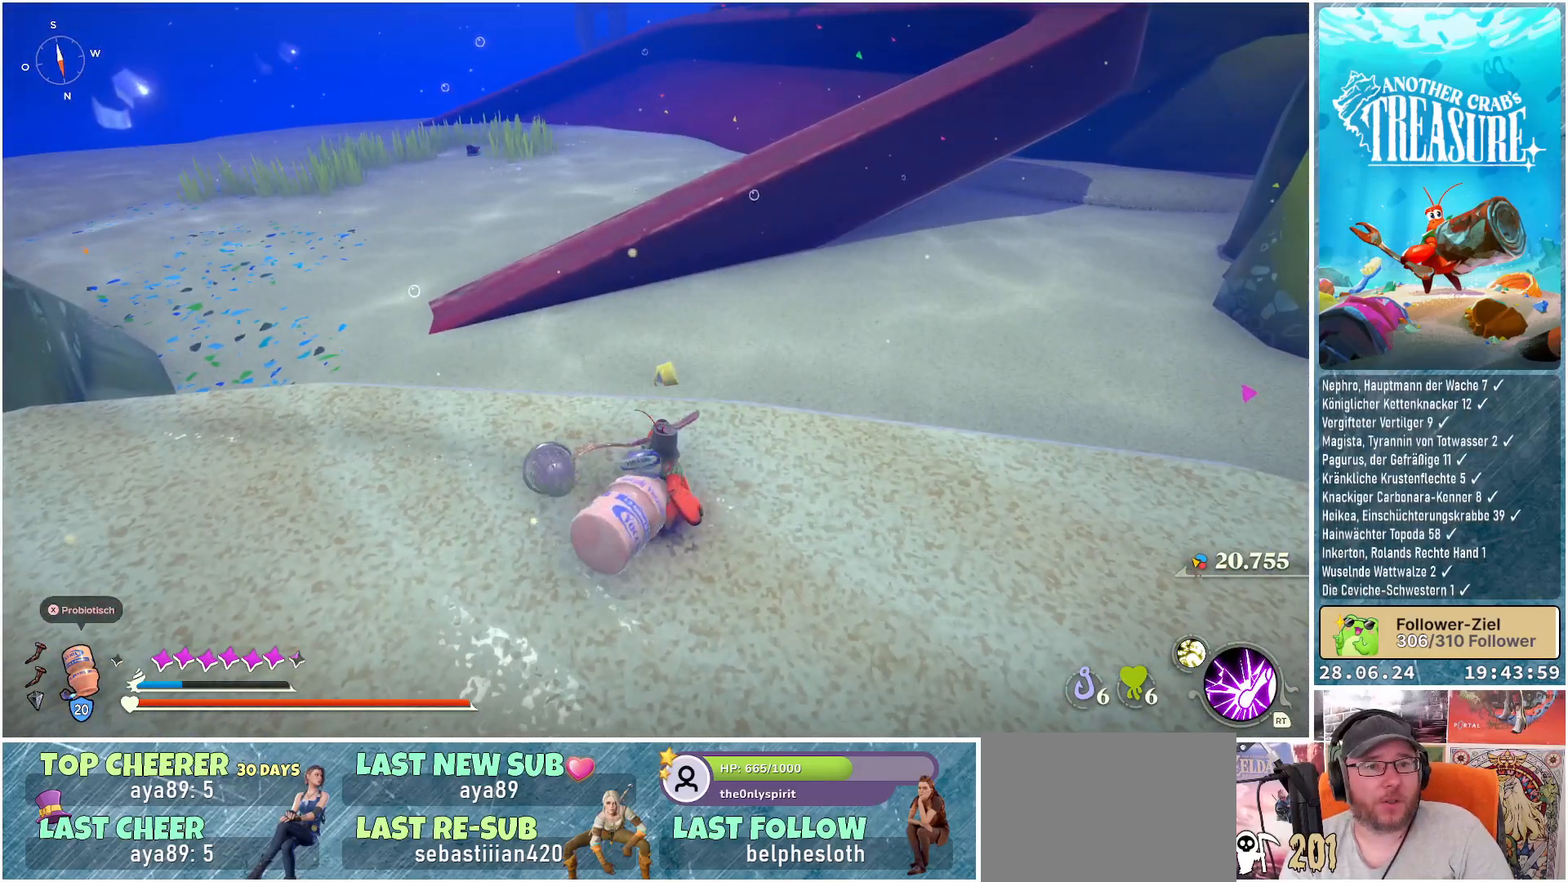
{"buttons": ["B"], "left_stick": "up-left", "right_stick": "center", "events": [[217, "left_stick", "up-left"], [383, "B", "down"]]}